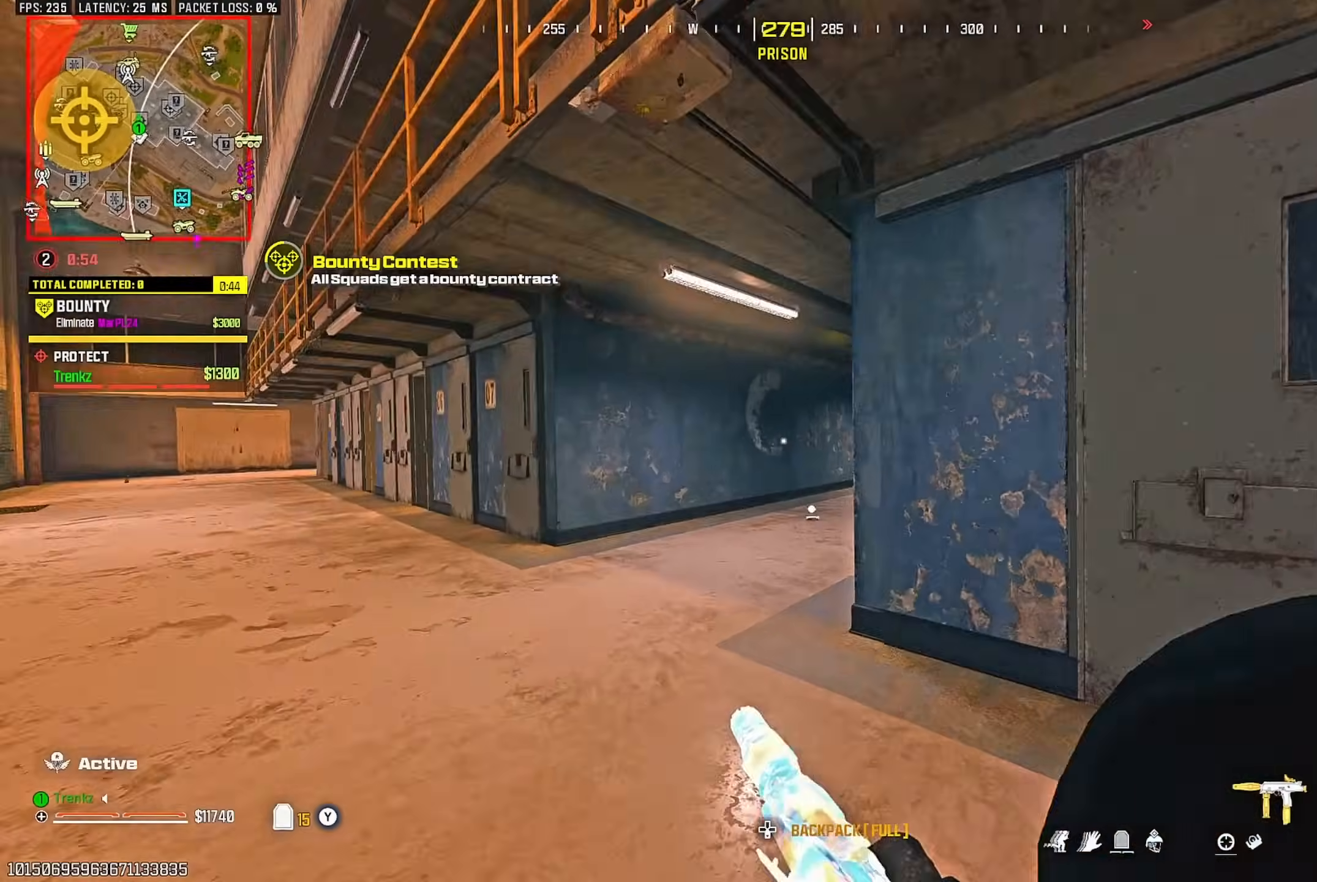
Gameplay with a controller (PlayStation layout); each line is a JSON object with the inputs held at the frame after it. "events" lists button and stick changes between this image and that frame as [ms after this image, input, new state], when the widget could be followed in between.
{"buttons": [], "left_stick": "down-left", "right_stick": "center", "events": [[217, "CROSS", "down"], [217, "L2", "down"], [317, "CROSS", "up"], [333, "left_stick", "down-left"], [483, "L2", "up"]]}
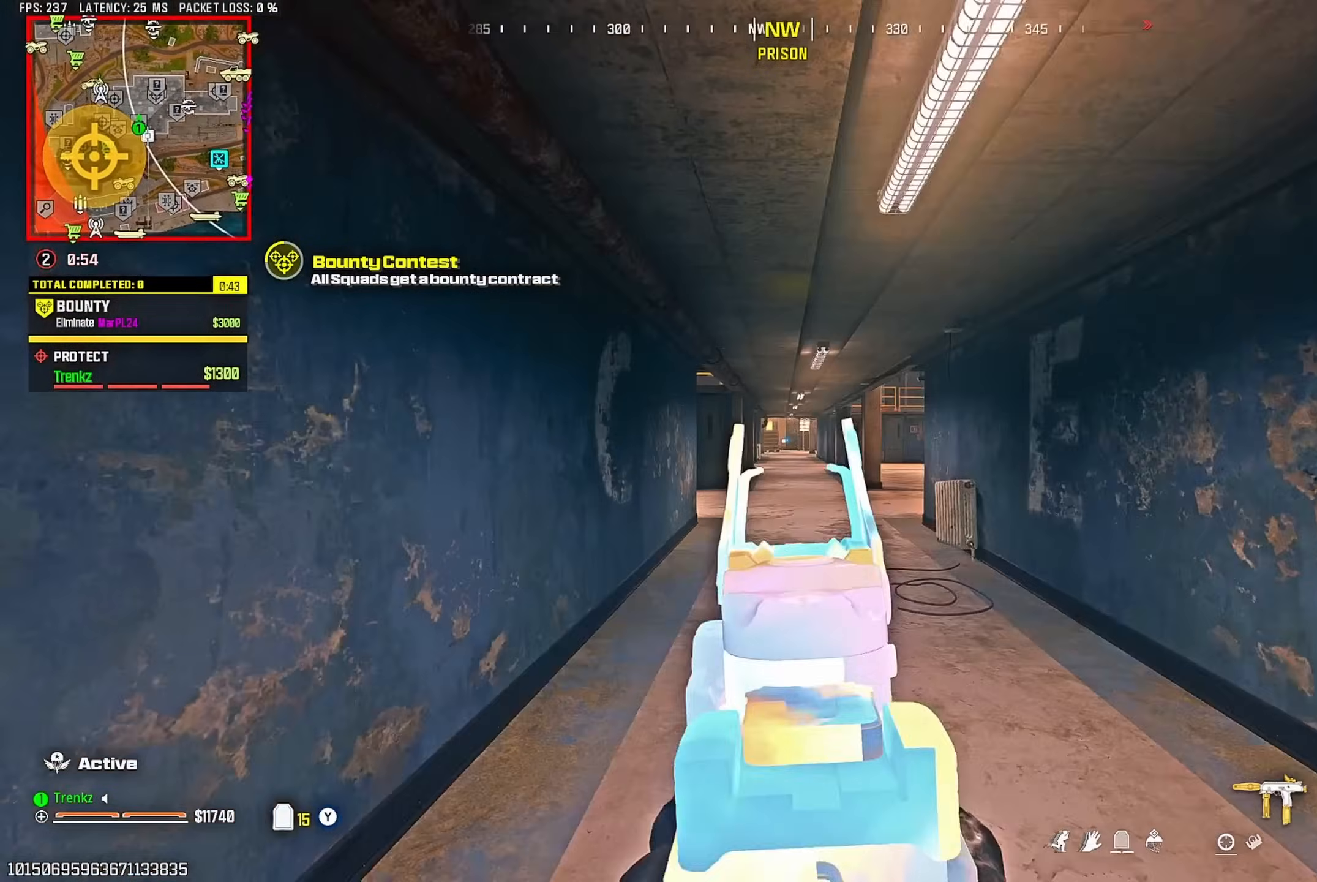
{"buttons": [], "left_stick": "up", "right_stick": "center", "events": [[17, "right_stick", "left"], [83, "left_stick", "up-left"], [183, "left_stick", "up"], [233, "right_stick", "center"]]}
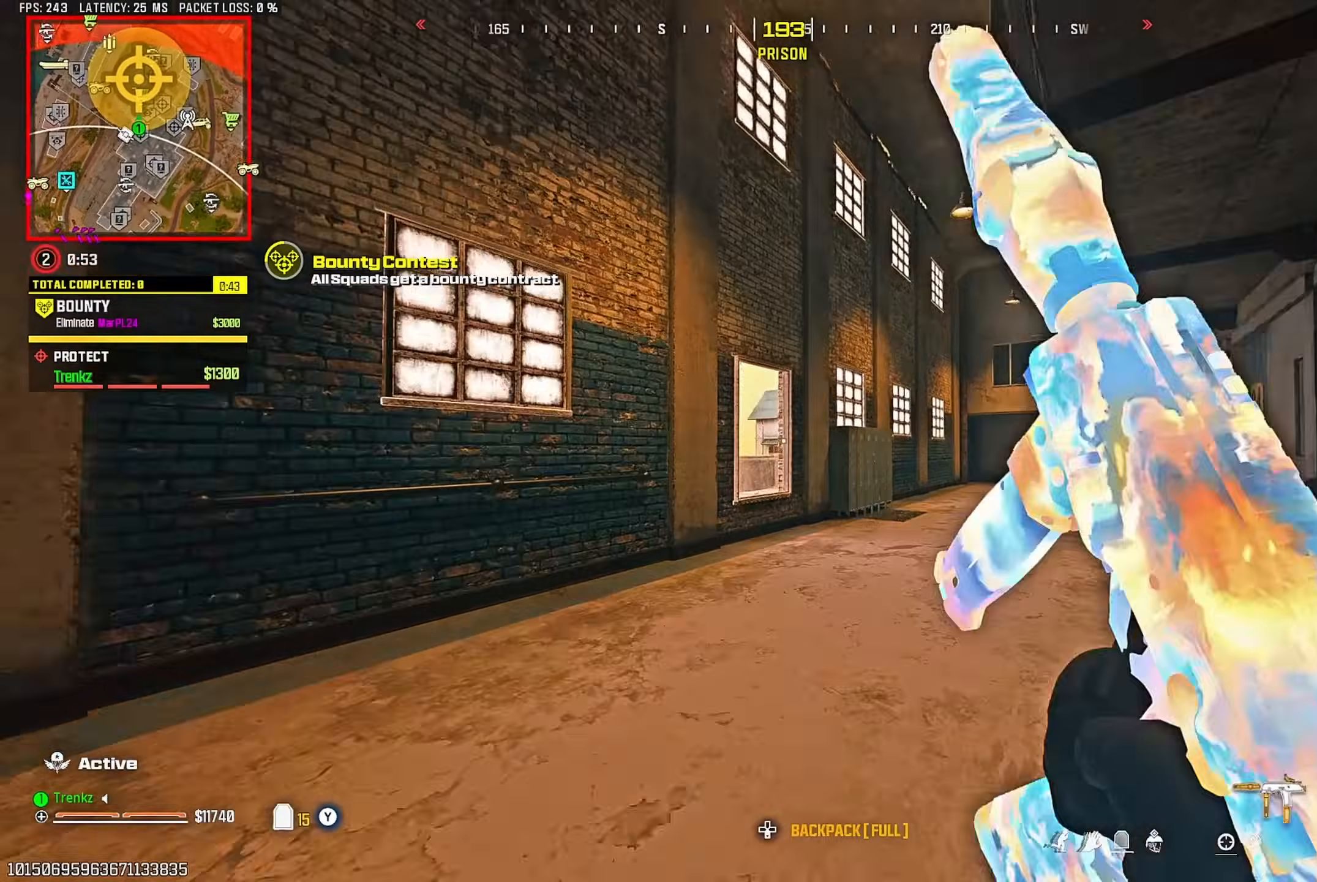
{"buttons": [], "left_stick": "up-left", "right_stick": "center", "events": [[417, "left_stick", "up-left"]]}
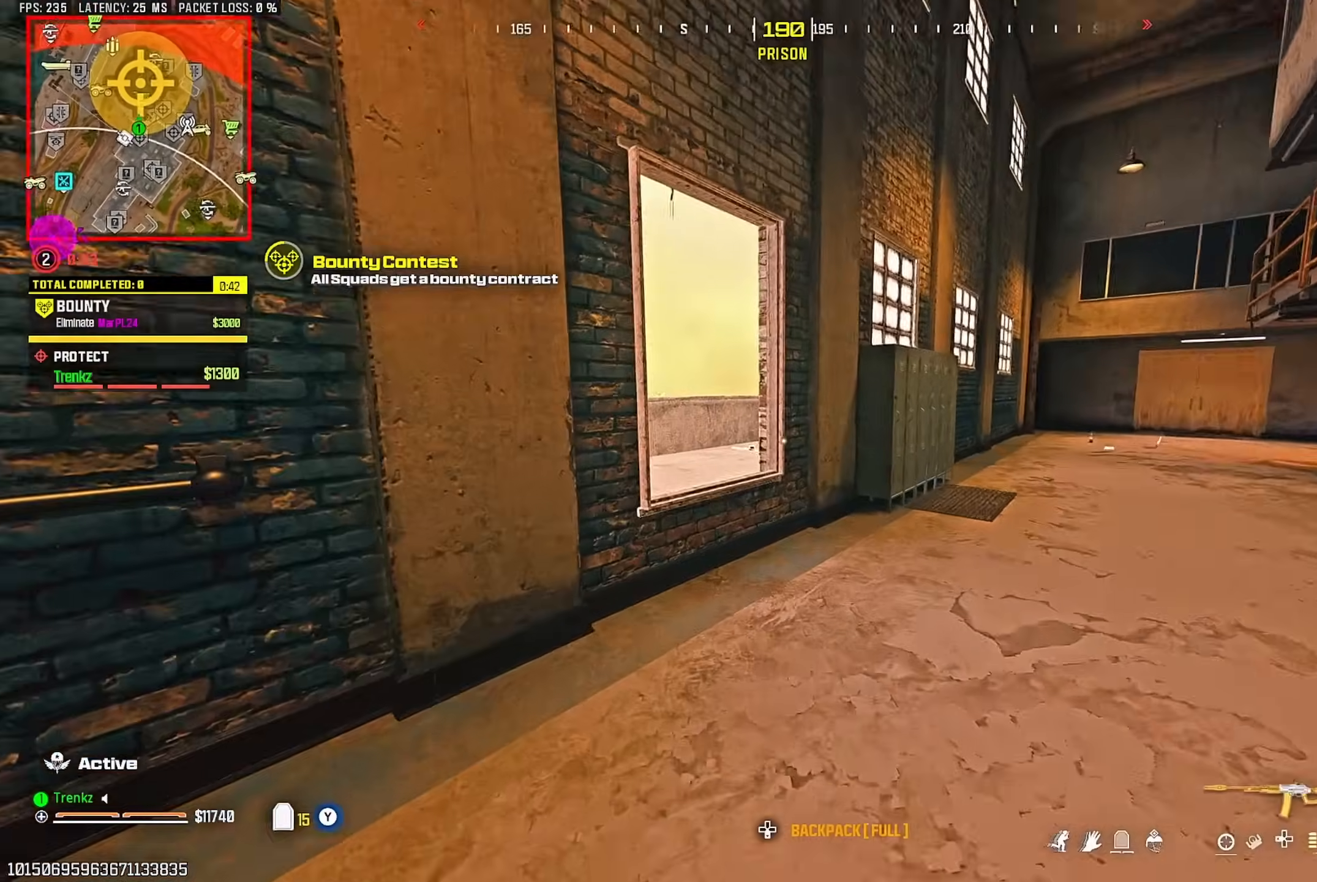
{"buttons": ["L2"], "left_stick": "center", "right_stick": "center", "events": [[67, "CROSS", "down"], [200, "CROSS", "up"], [467, "left_stick", "center"], [483, "L2", "down"]]}
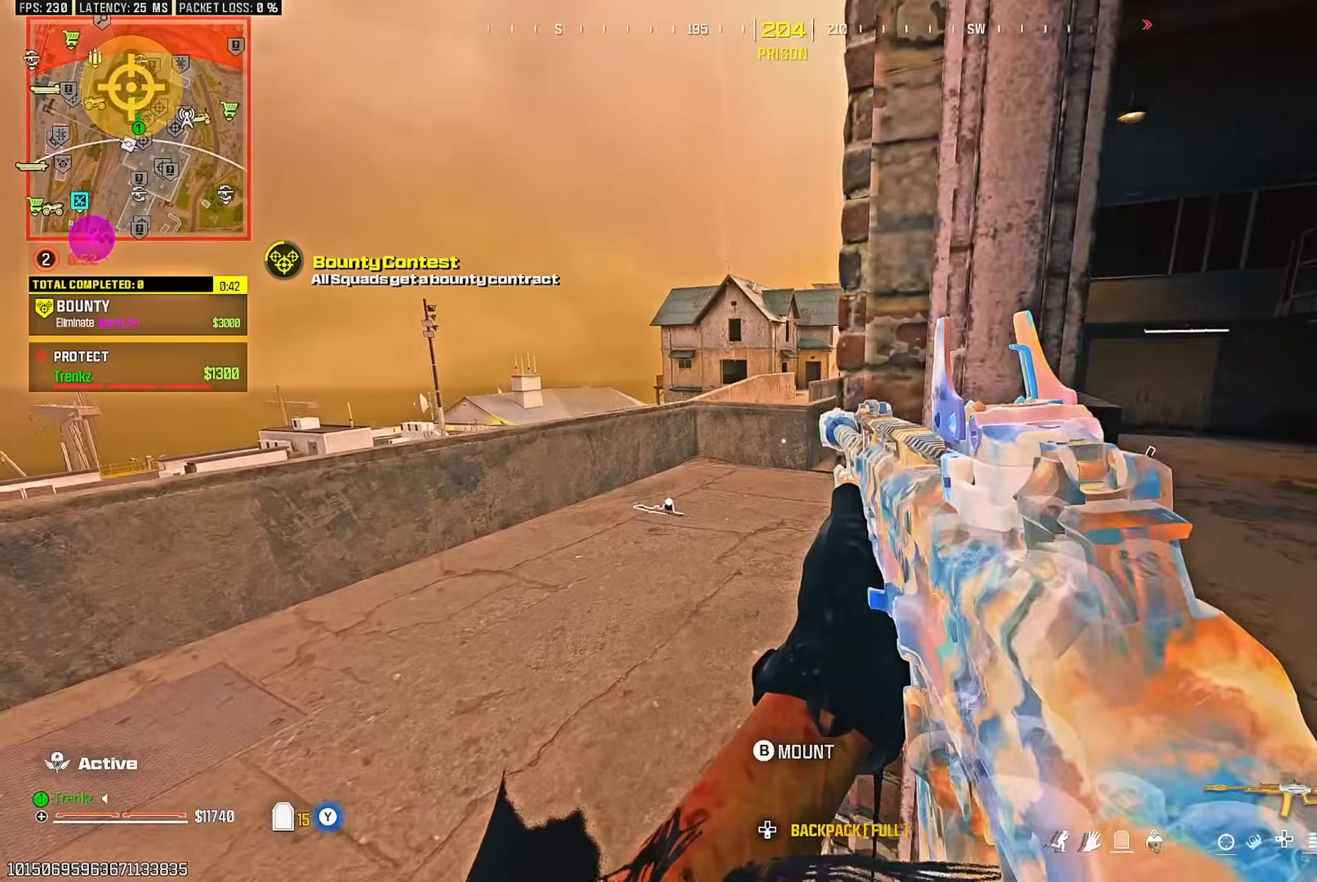
{"buttons": ["L2"], "left_stick": "left", "right_stick": "center", "events": [[383, "left_stick", "left"]]}
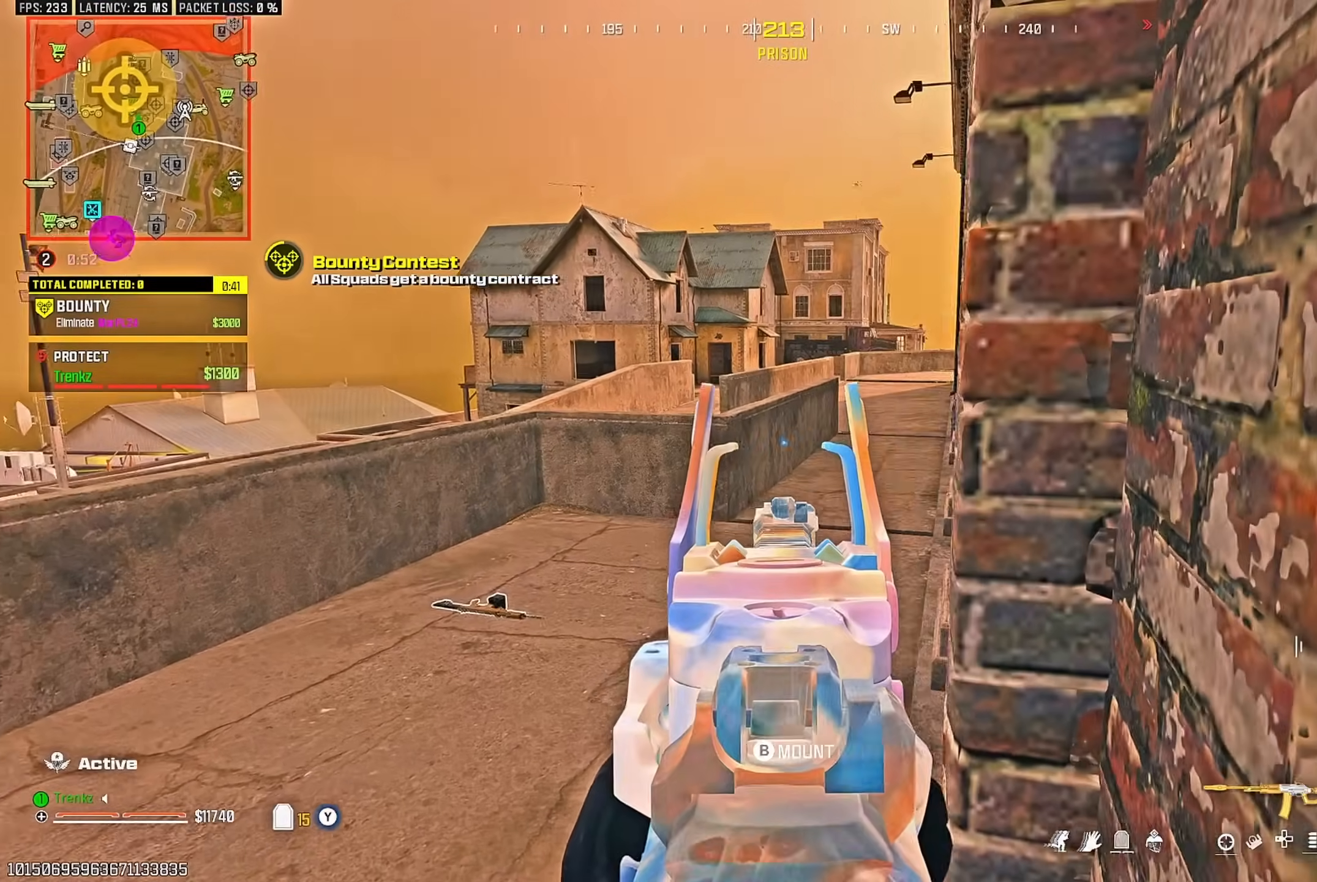
{"buttons": ["L2"], "left_stick": "right", "right_stick": "center", "events": [[17, "left_stick", "center"], [333, "right_stick", "left"], [433, "left_stick", "right"], [483, "right_stick", "center"]]}
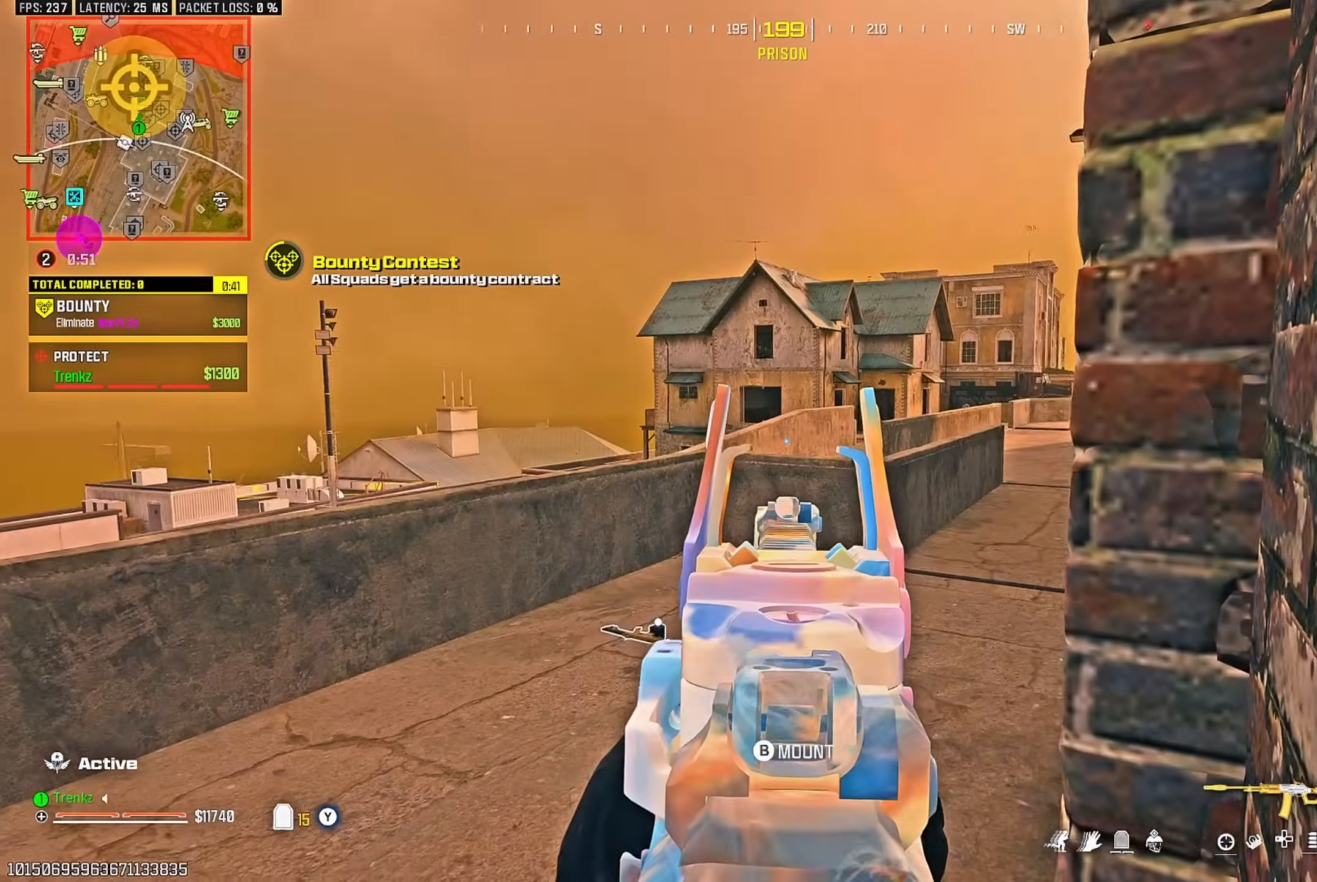
{"buttons": ["L2"], "left_stick": "center", "right_stick": "down", "events": [[67, "left_stick", "center"], [500, "right_stick", "down"]]}
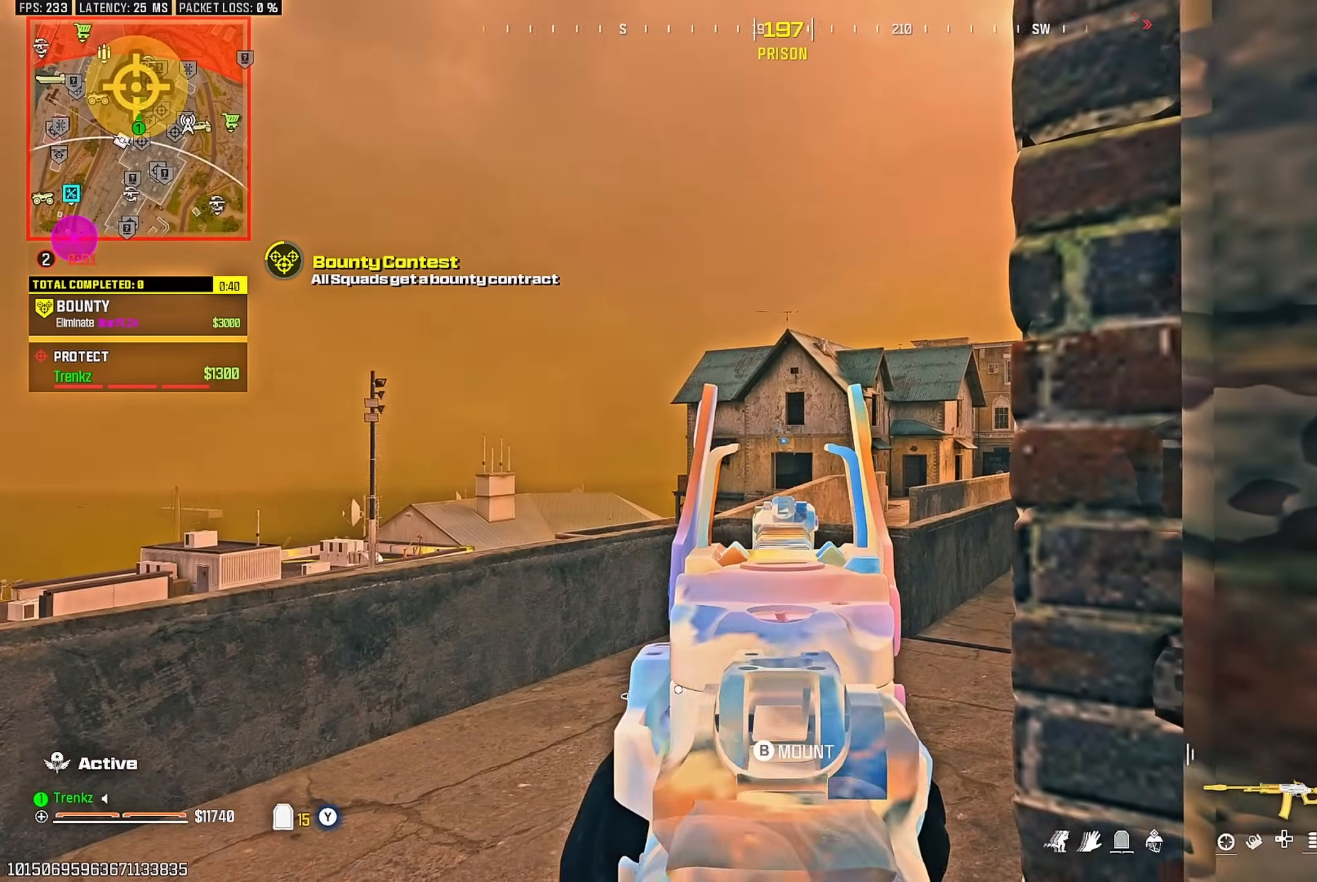
{"buttons": ["L2"], "left_stick": "center", "right_stick": "center", "events": [[100, "right_stick", "center"], [400, "right_stick", "up"], [417, "left_stick", "right"], [450, "right_stick", "center"], [483, "left_stick", "center"]]}
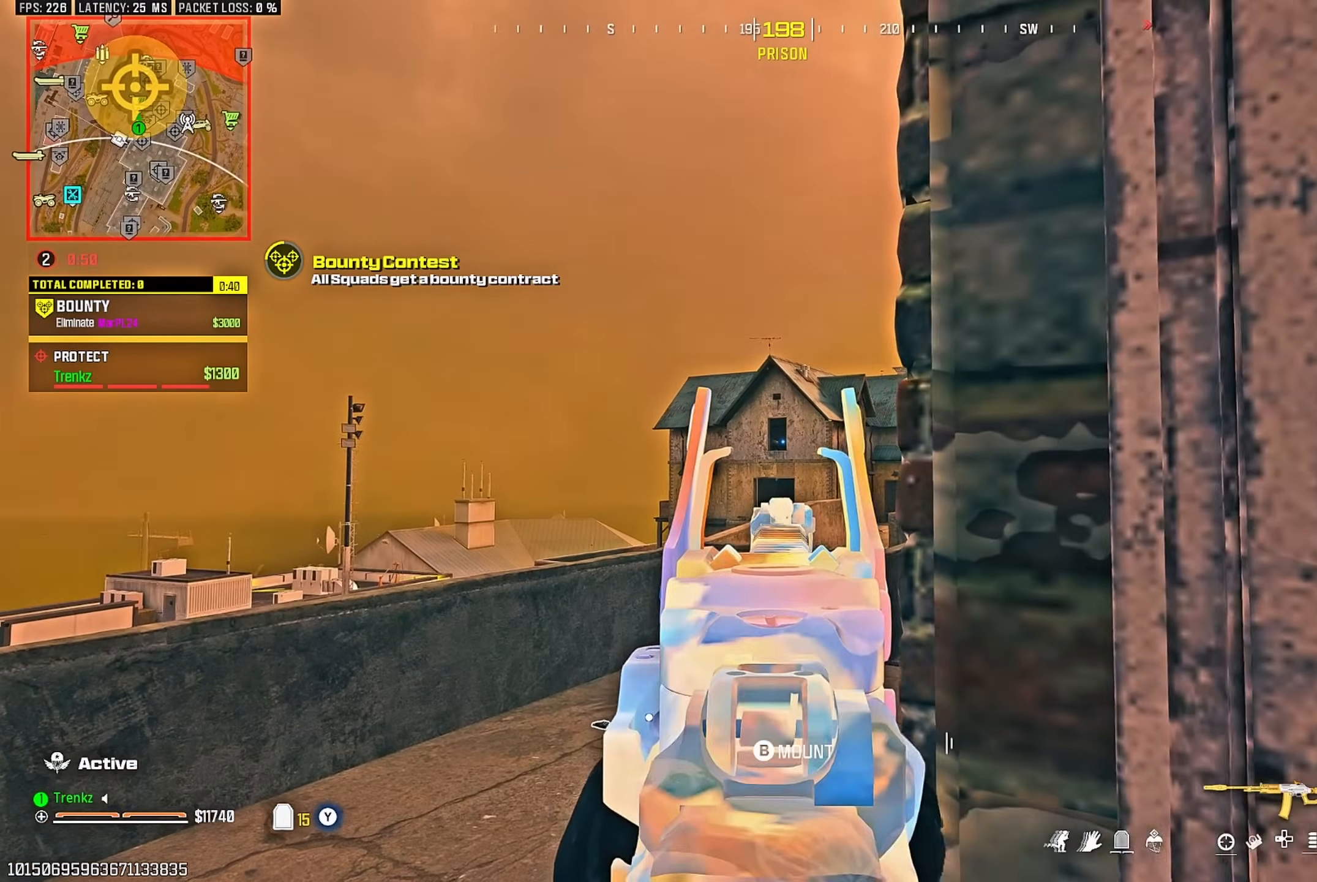
{"buttons": ["L2"], "left_stick": "center", "right_stick": "center", "events": []}
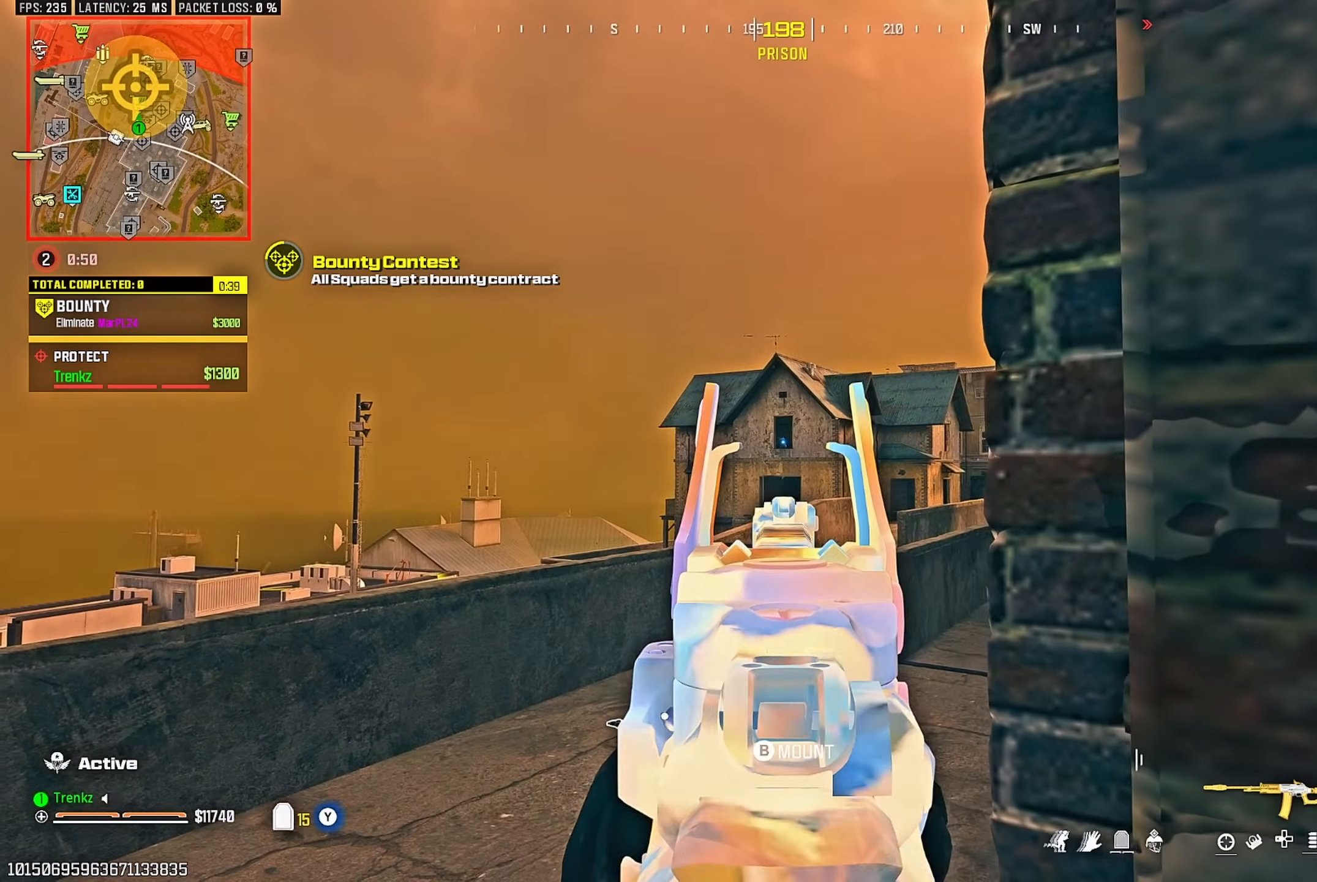
{"buttons": ["L2", "R2"], "left_stick": "center", "right_stick": "center", "events": [[17, "R2", "down"]]}
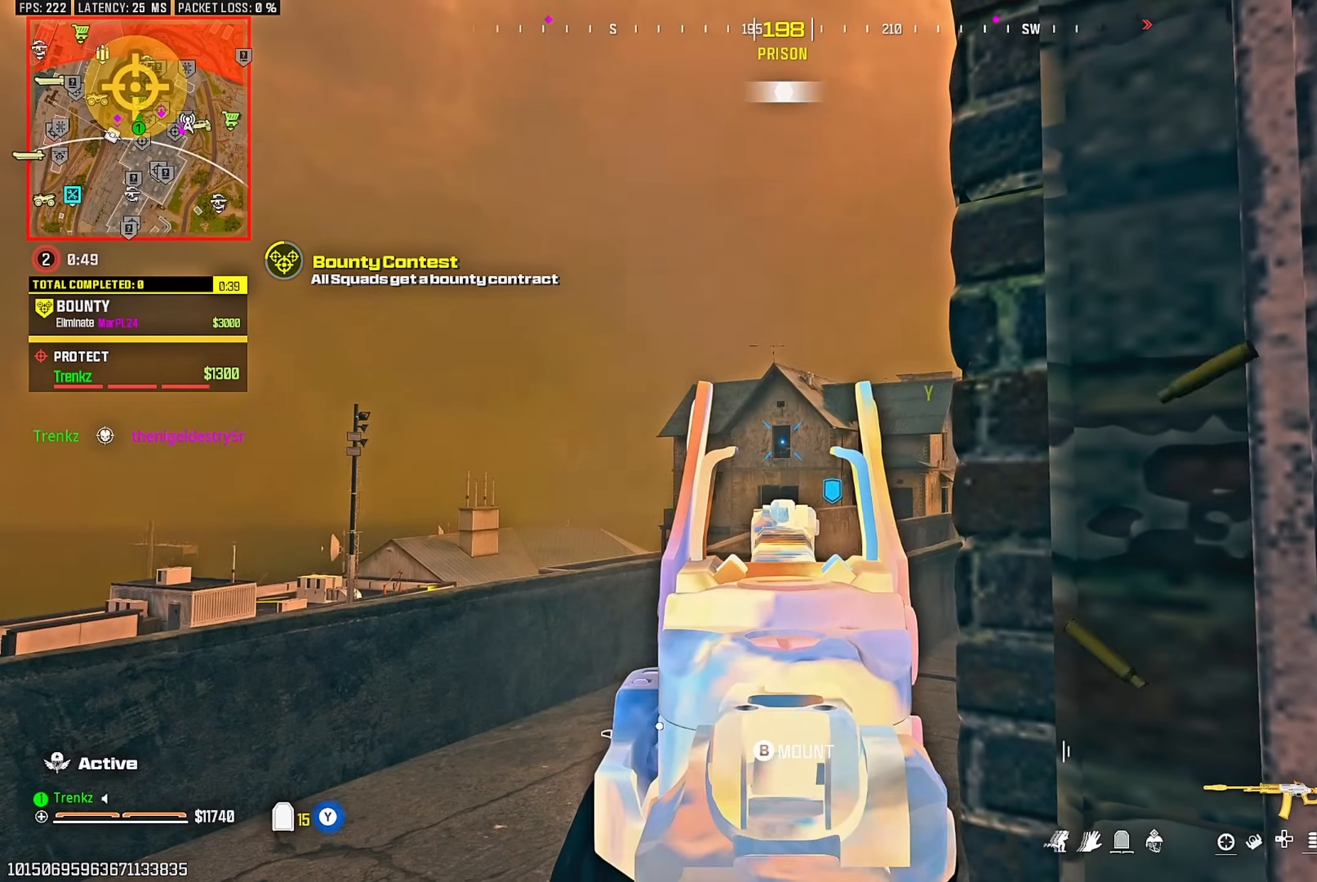
{"buttons": ["L2", "R2"], "left_stick": "center", "right_stick": "center", "events": []}
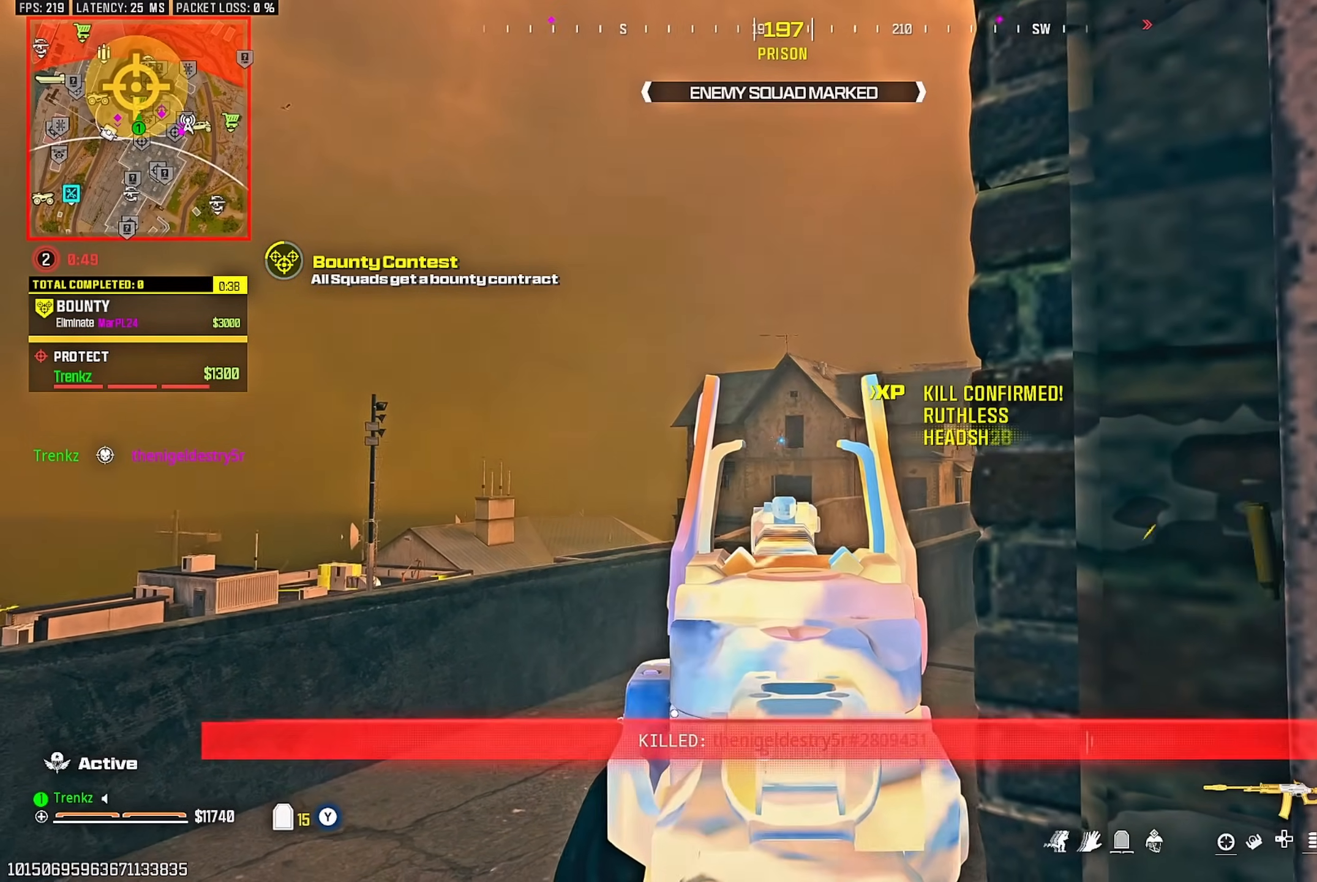
{"buttons": [], "left_stick": "up-right", "right_stick": "right", "events": [[317, "left_stick", "down-right"], [333, "L2", "up"], [367, "R2", "up"], [383, "right_stick", "right"], [433, "left_stick", "up-right"], [450, "SQUARE", "down"], [500, "SQUARE", "up"]]}
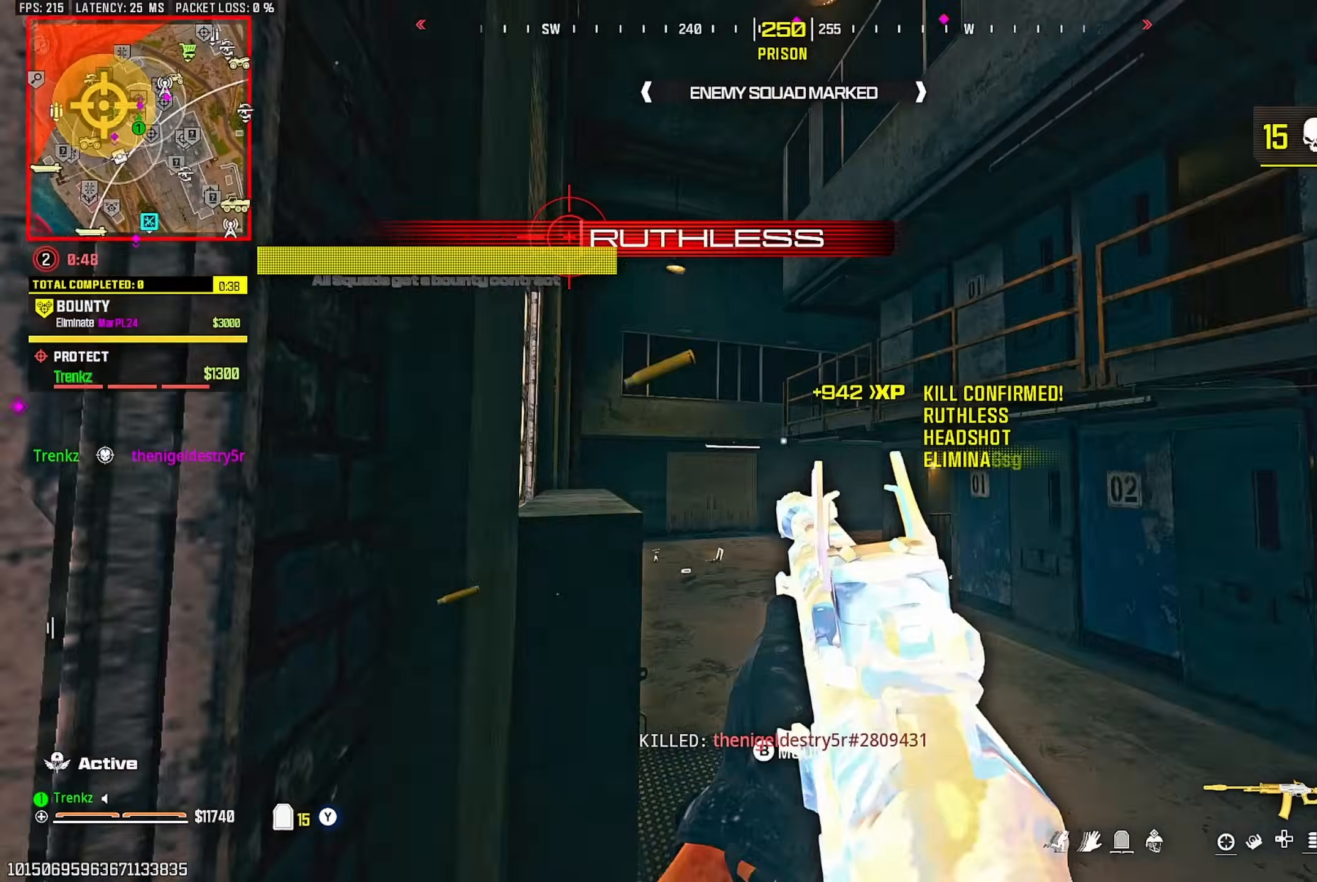
{"buttons": [], "left_stick": "up", "right_stick": "center", "events": [[33, "right_stick", "center"], [117, "left_stick", "up"], [383, "right_stick", "left"], [483, "right_stick", "center"]]}
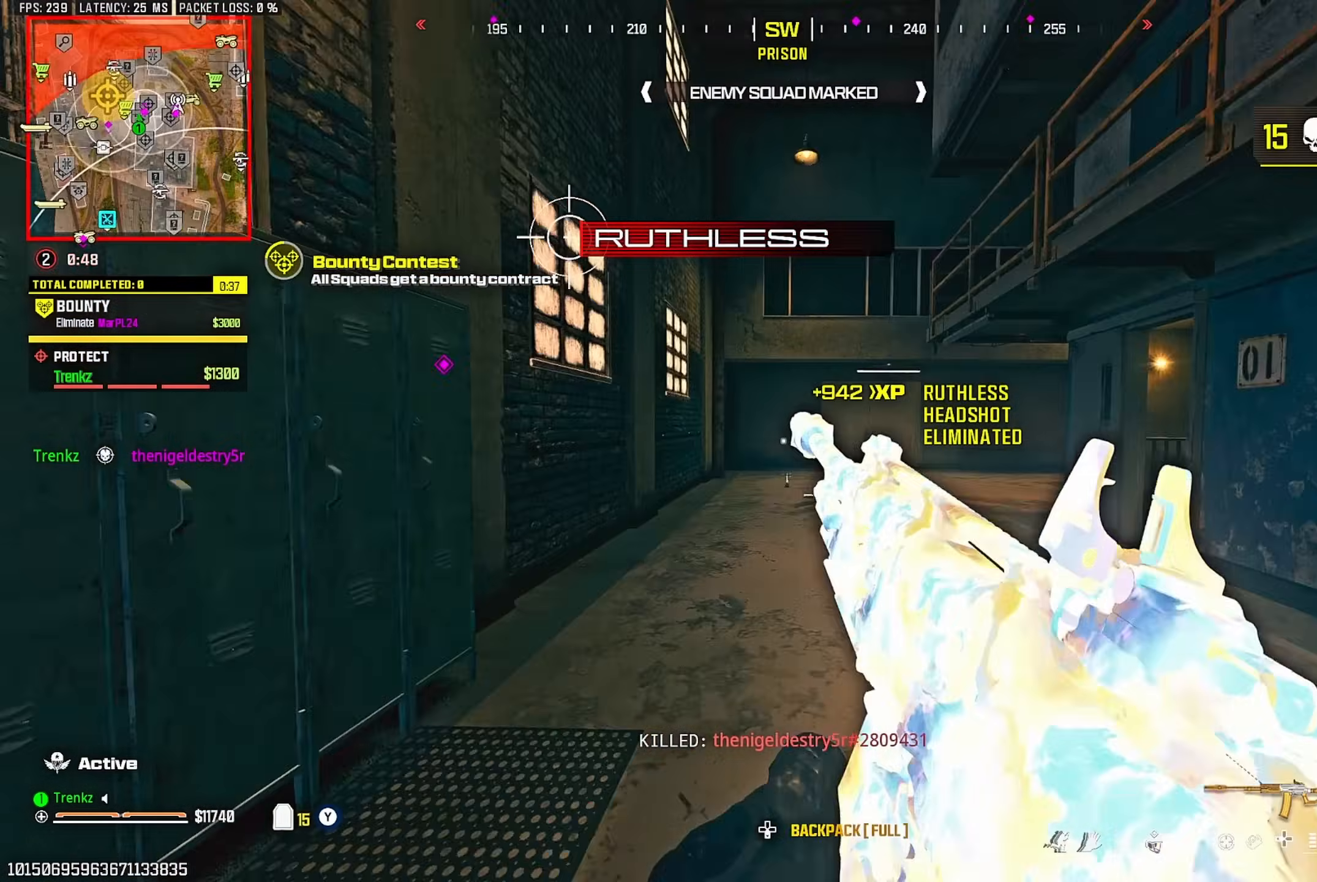
{"buttons": [], "left_stick": "up", "right_stick": "center", "events": [[83, "R3", "down"], [183, "R3", "up"], [233, "CROSS", "down"], [333, "right_stick", "right"], [367, "CROSS", "up"], [417, "right_stick", "center"]]}
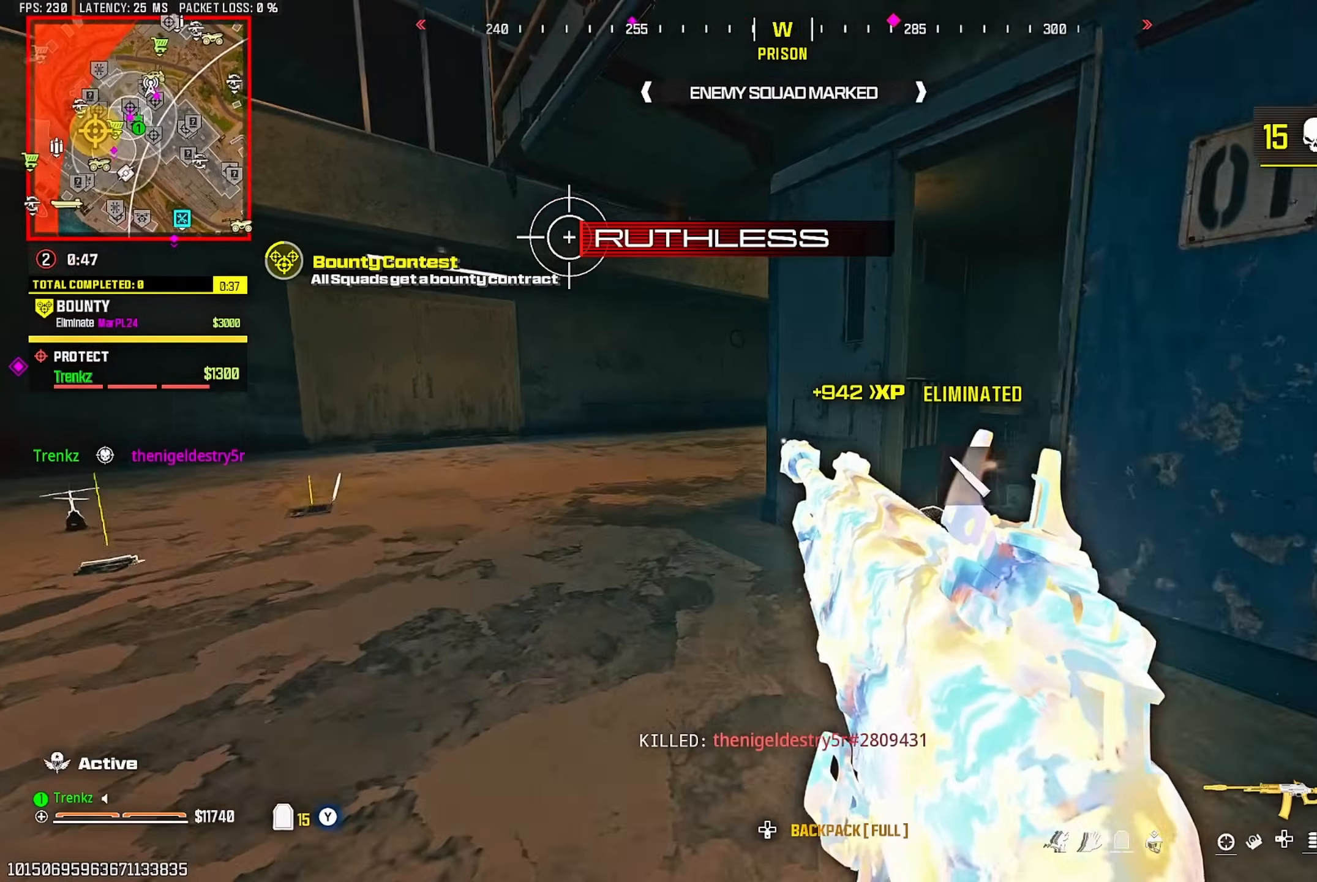
{"buttons": [], "left_stick": "up", "right_stick": "center", "events": [[50, "right_stick", "left"], [133, "right_stick", "center"], [383, "R3", "down"], [500, "R3", "up"]]}
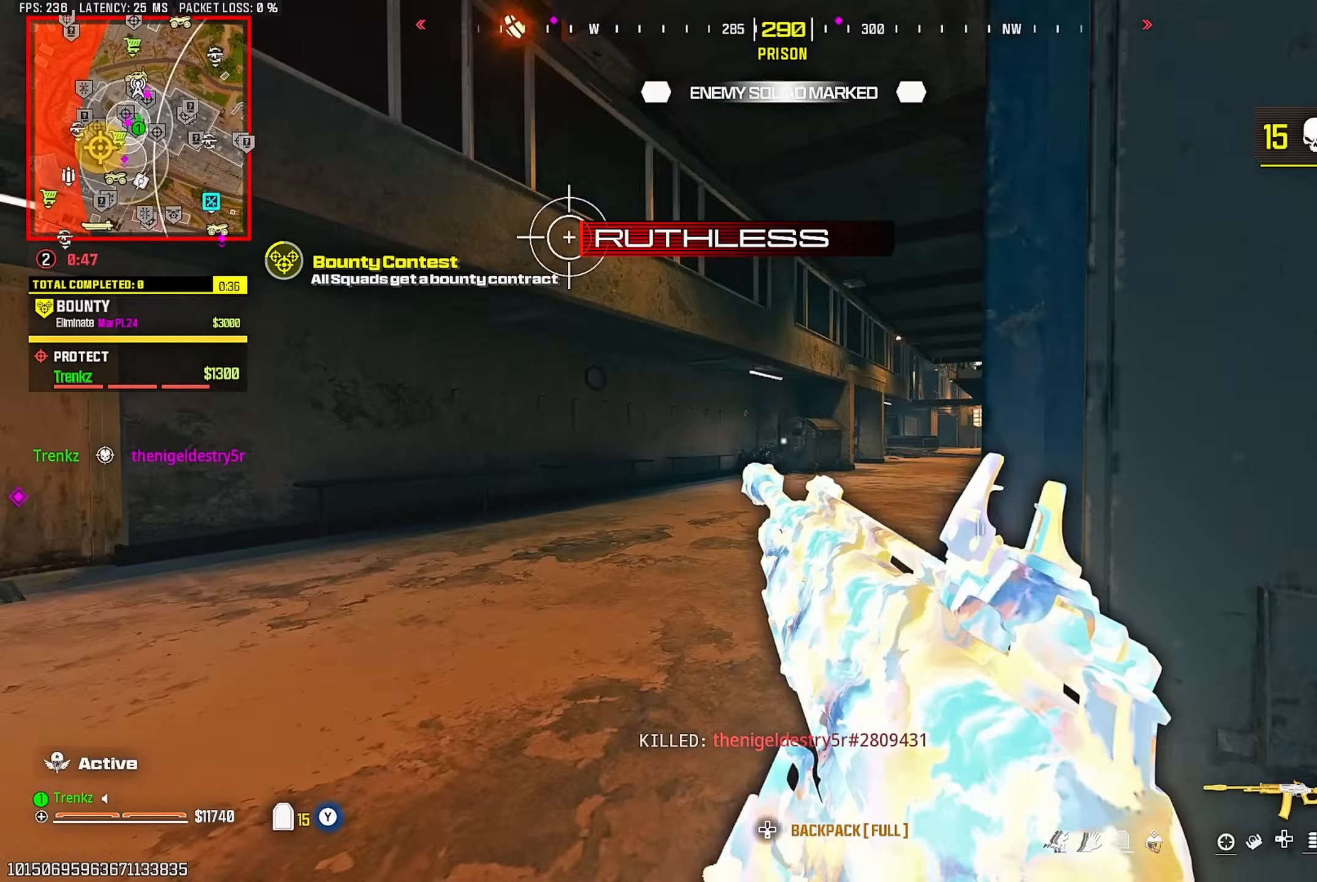
{"buttons": [], "left_stick": "up", "right_stick": "left", "events": [[117, "CROSS", "down"], [133, "L2", "down"], [183, "left_stick", "up-right"], [217, "CROSS", "up"], [300, "L2", "up"], [350, "left_stick", "up"], [500, "right_stick", "left"]]}
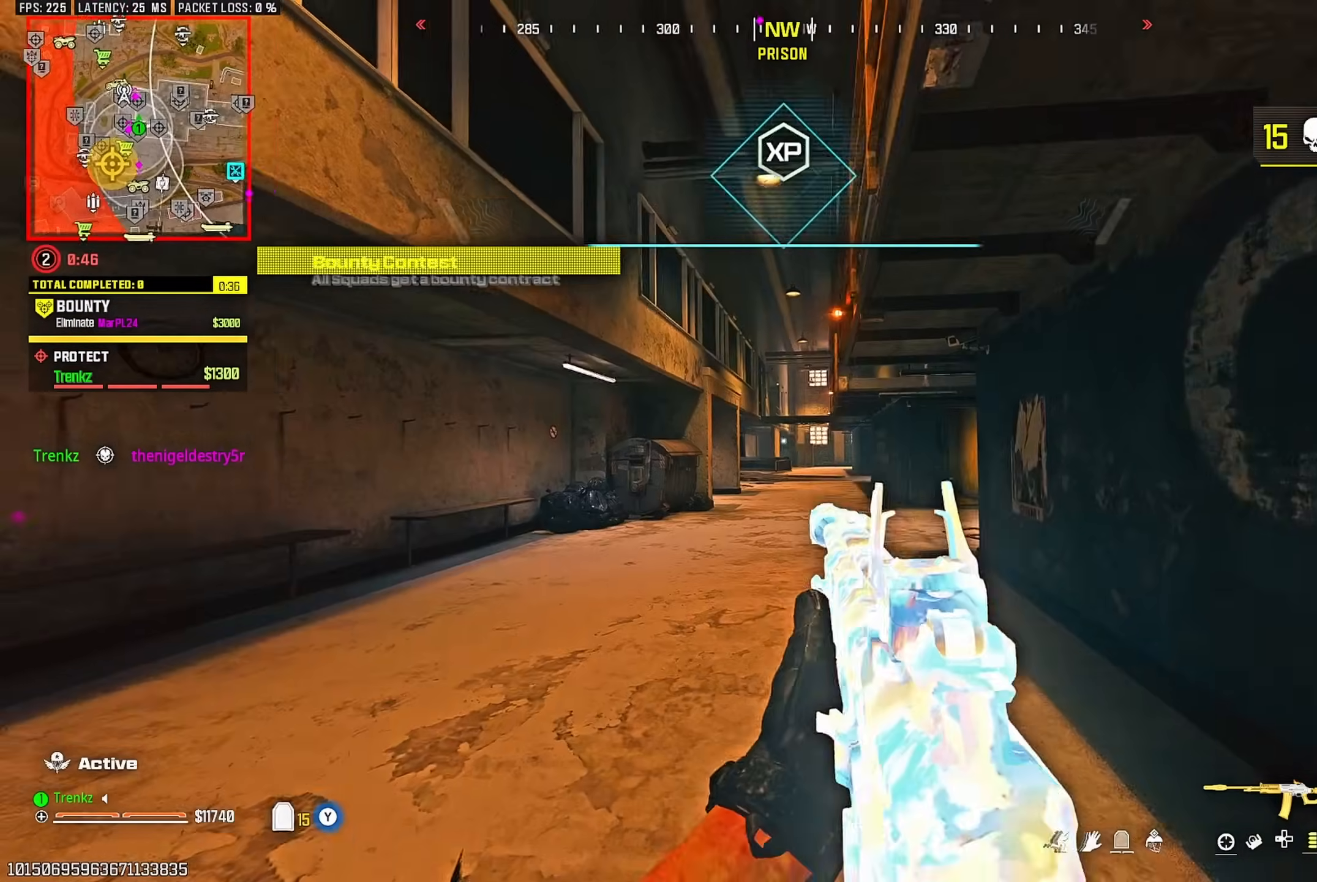
{"buttons": ["TRIANGLE"], "left_stick": "up", "right_stick": "down"}
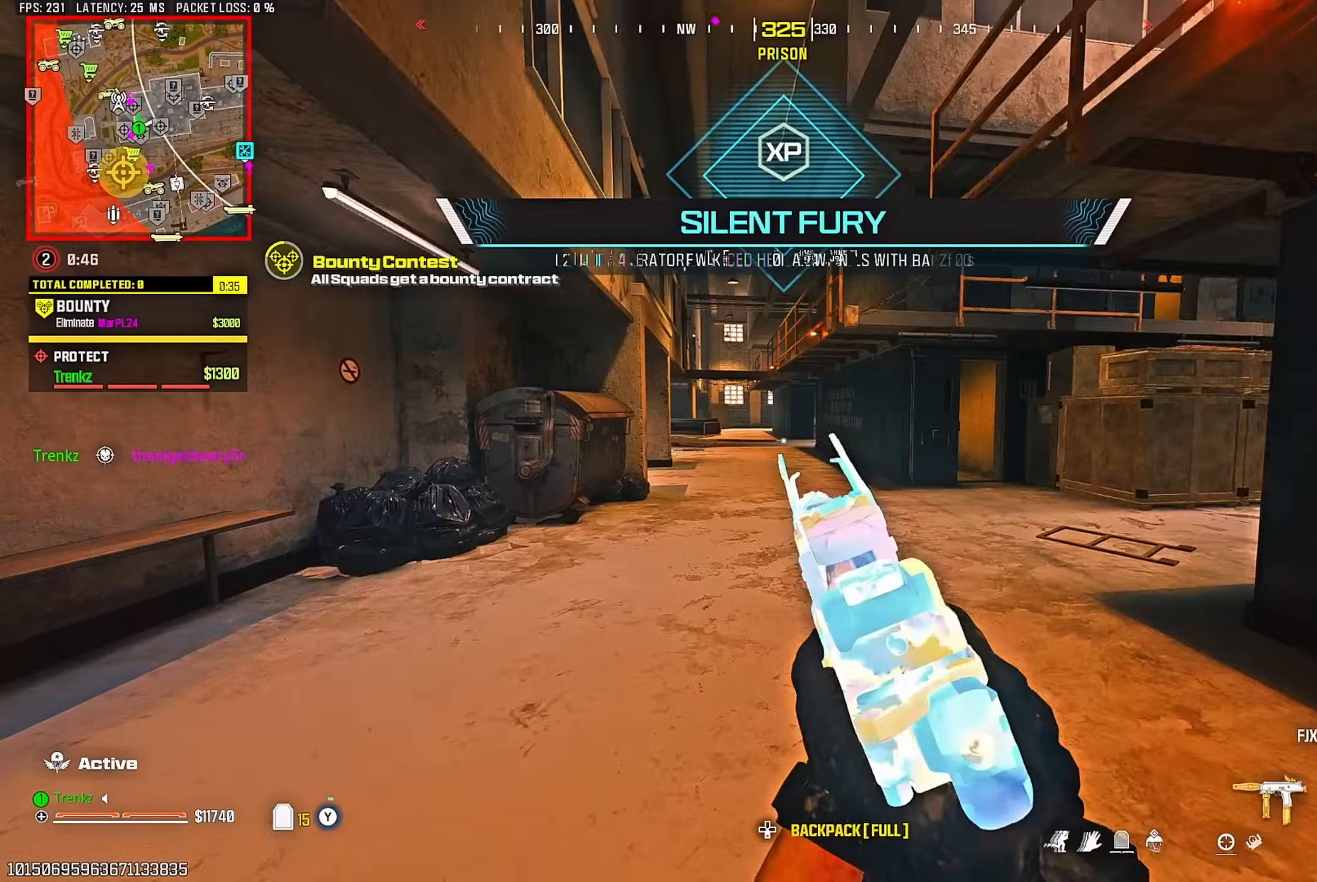
{"buttons": ["TRIANGLE"], "left_stick": "up", "right_stick": "left", "events": [[17, "right_stick", "center"], [83, "right_stick", "left"], [133, "right_stick", "center"], [183, "right_stick", "right"], [350, "right_stick", "center"], [400, "right_stick", "left"]]}
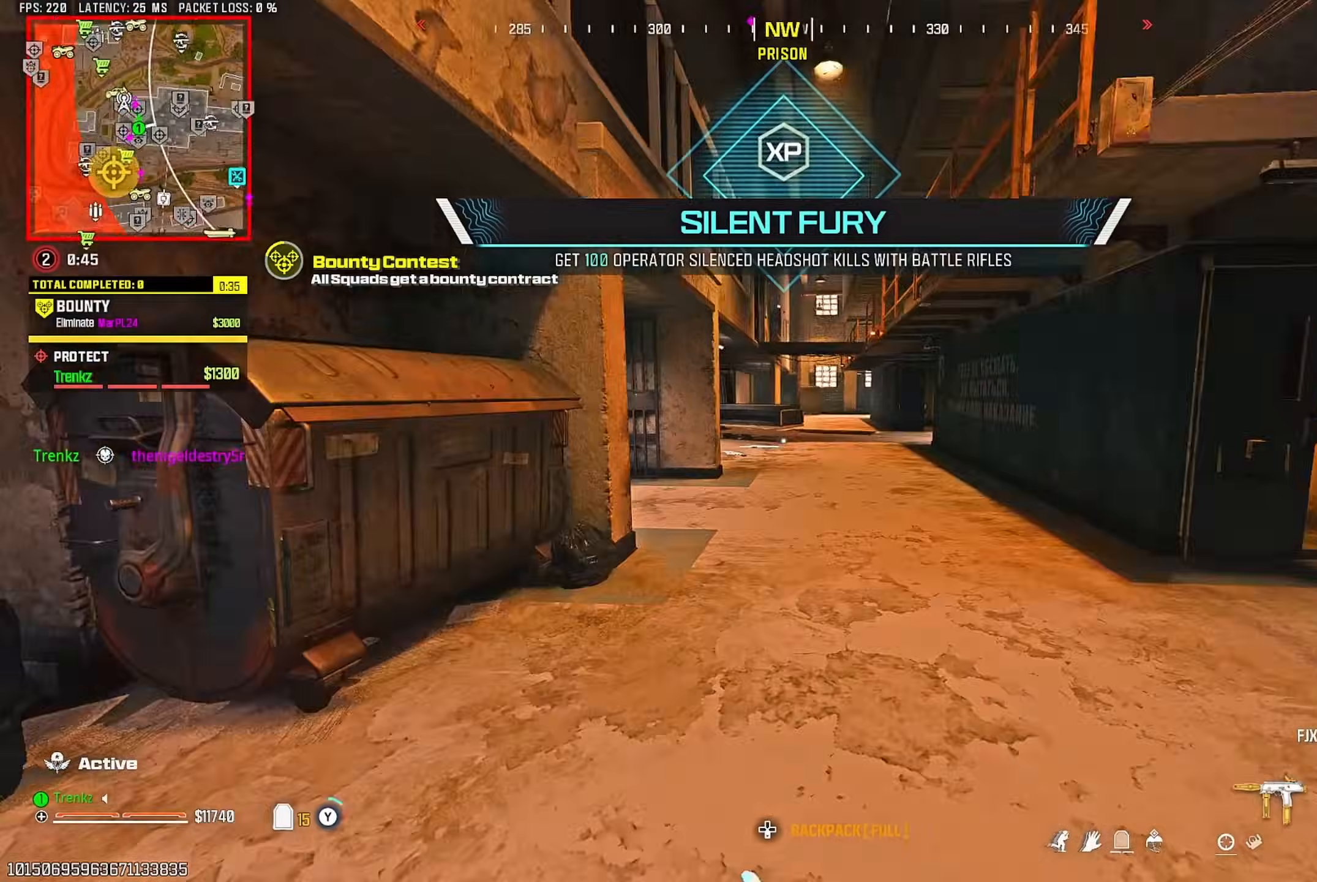
{"buttons": ["CROSS", "L2"], "left_stick": "up-left", "right_stick": "center"}
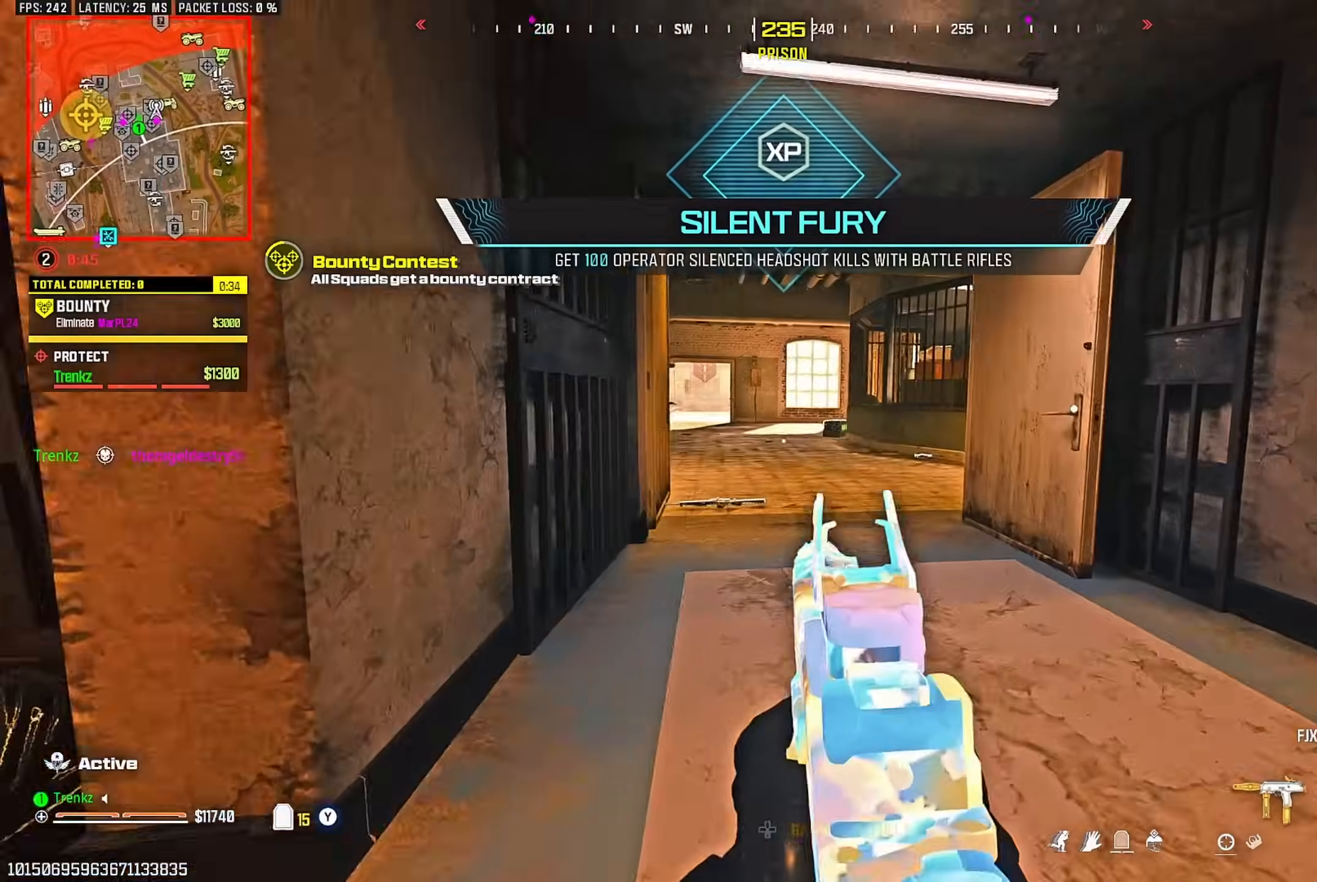
{"buttons": ["CROSS", "L2"], "left_stick": "up-left", "right_stick": "center", "events": [[17, "CROSS", "up"], [283, "R3", "down"], [317, "left_stick", "left"], [367, "R3", "up"], [383, "L2", "up"], [467, "left_stick", "up-left"], [500, "CROSS", "down"], [500, "L2", "down"]]}
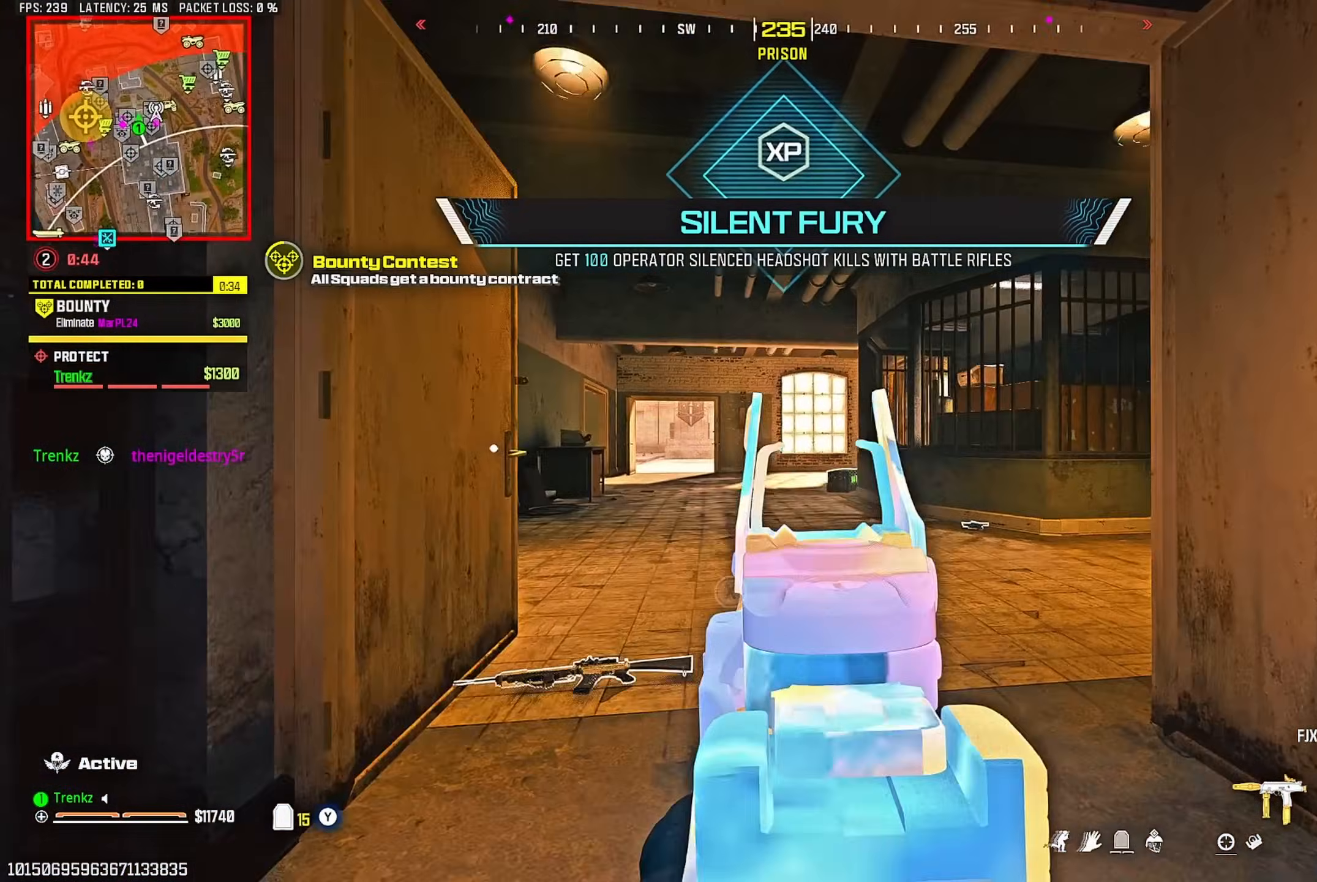
{"buttons": ["TRIANGLE"], "left_stick": "up", "right_stick": "left"}
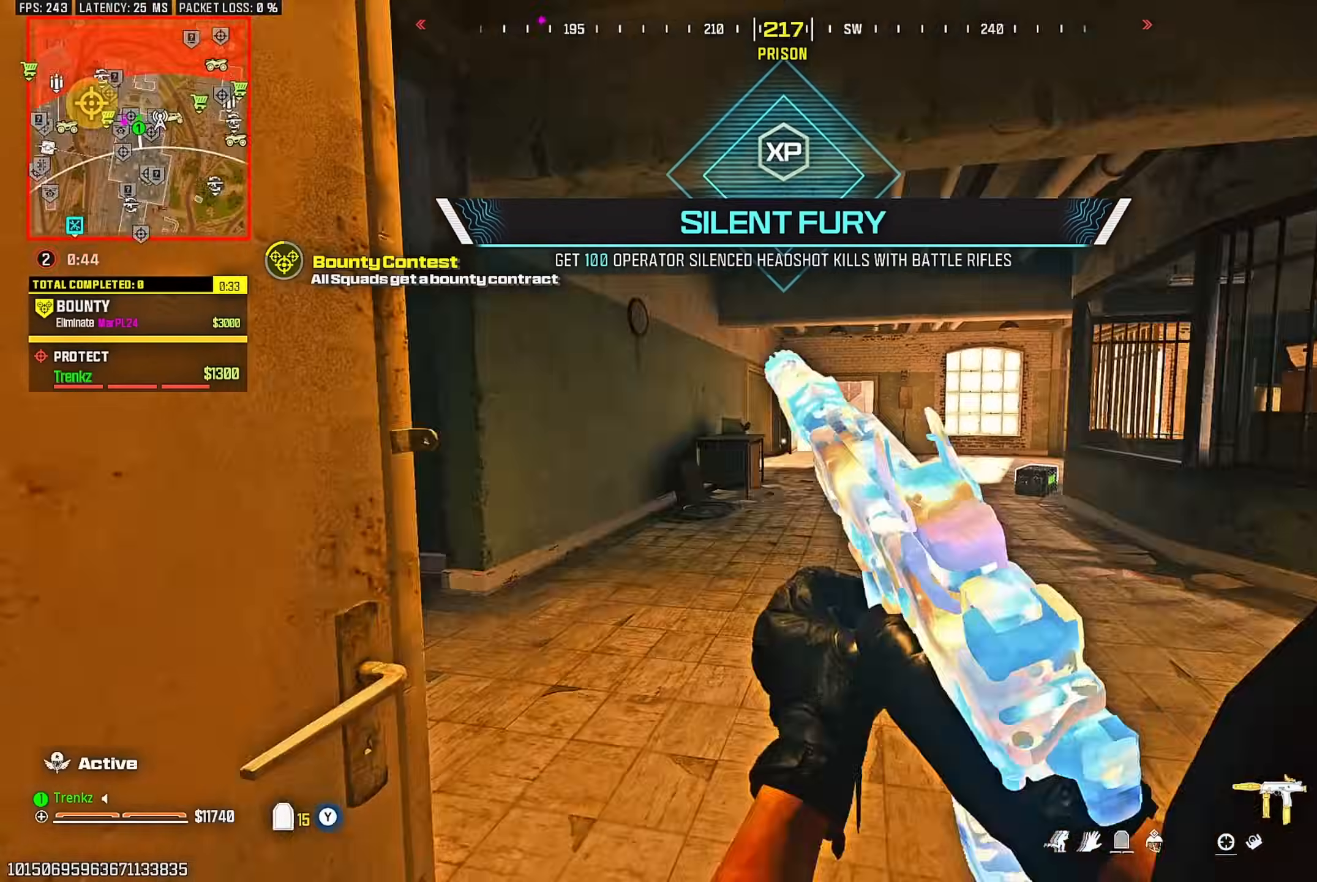
{"buttons": ["L2"], "left_stick": "up", "right_stick": "center"}
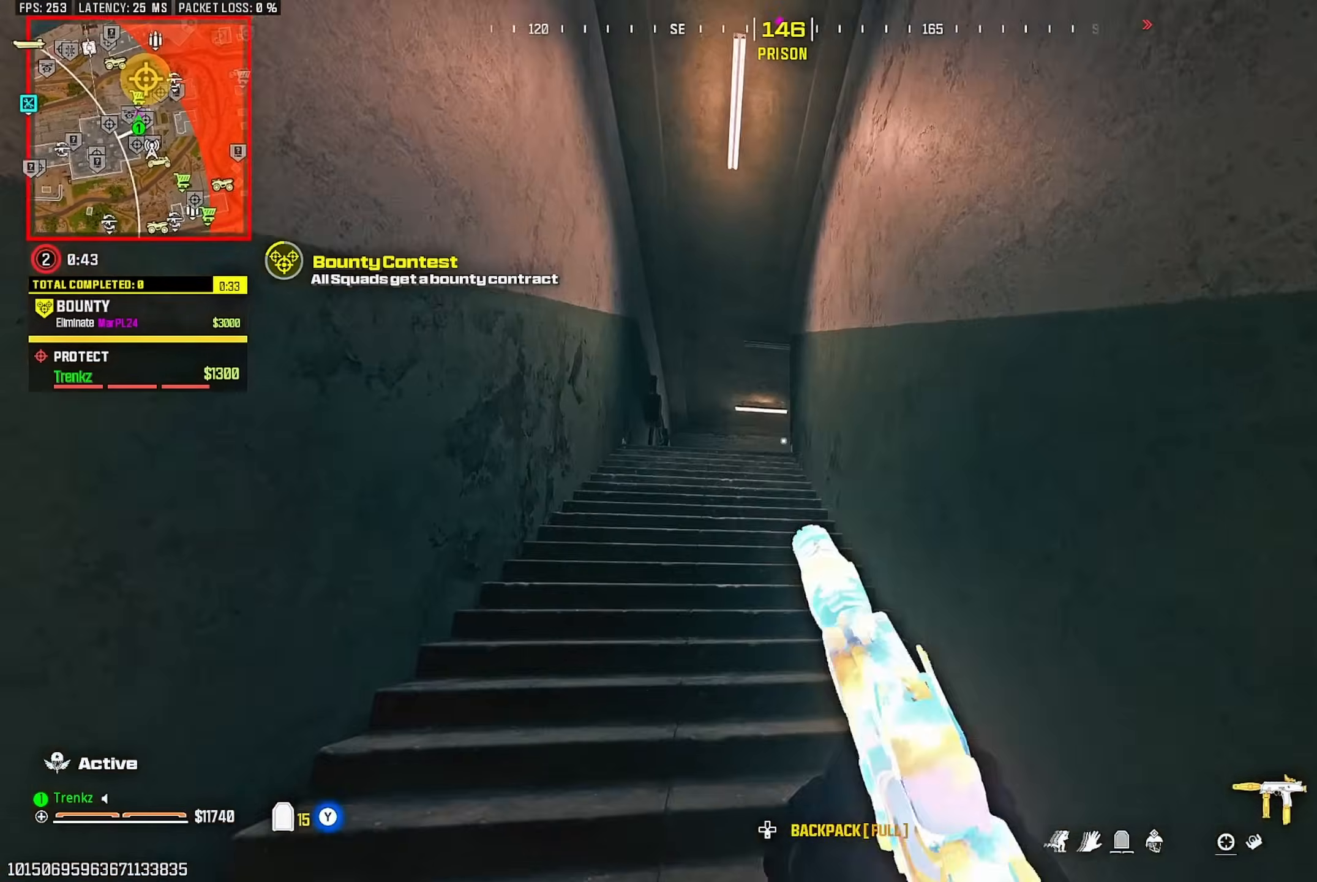
{"buttons": [], "left_stick": "up", "right_stick": "right", "events": [[200, "L2", "up"], [233, "right_stick", "left"], [367, "right_stick", "center"], [417, "right_stick", "right"]]}
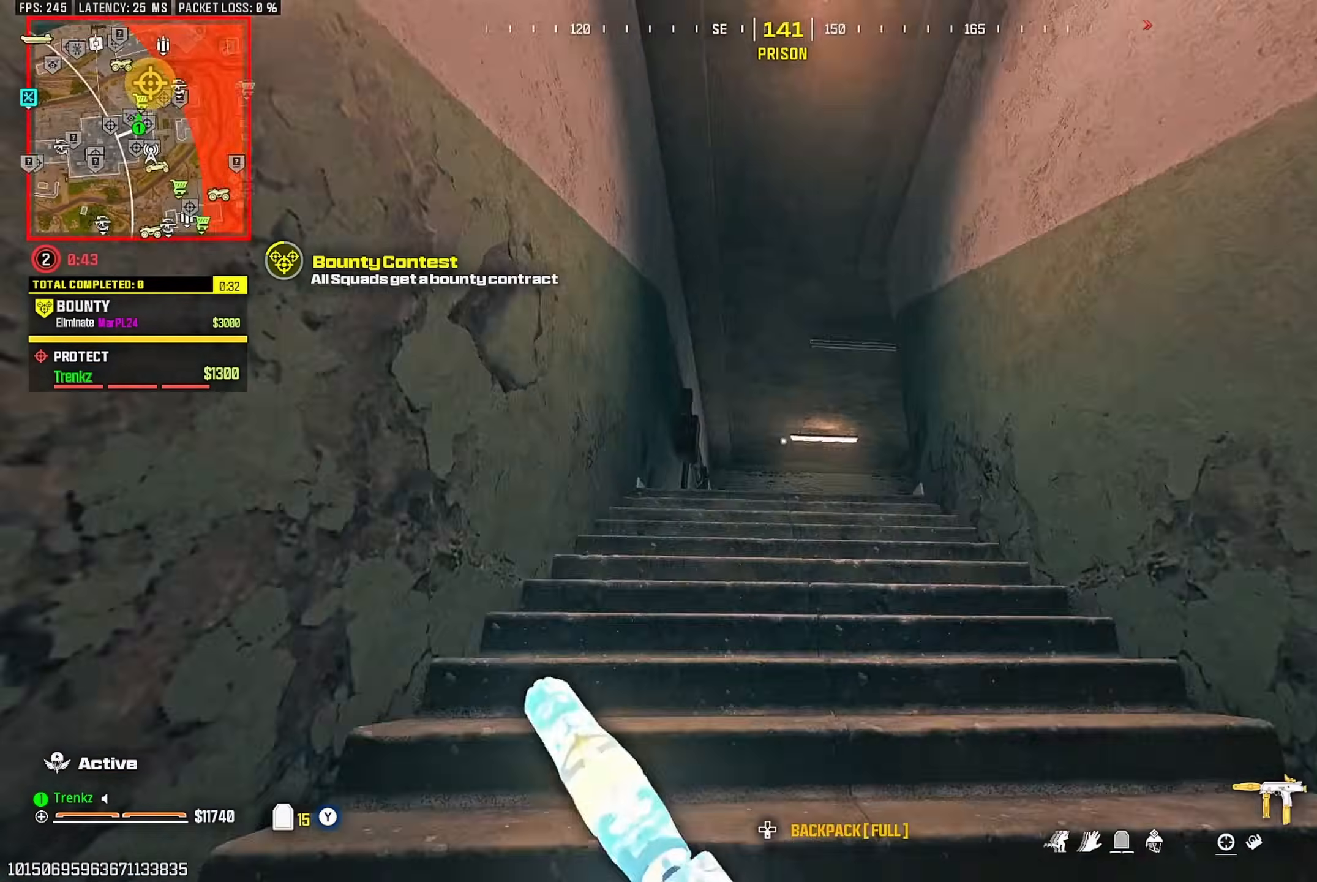
{"buttons": [], "left_stick": "up", "right_stick": "right", "events": [[83, "right_stick", "center"], [183, "right_stick", "down"], [267, "right_stick", "left"], [350, "right_stick", "center"], [417, "right_stick", "right"]]}
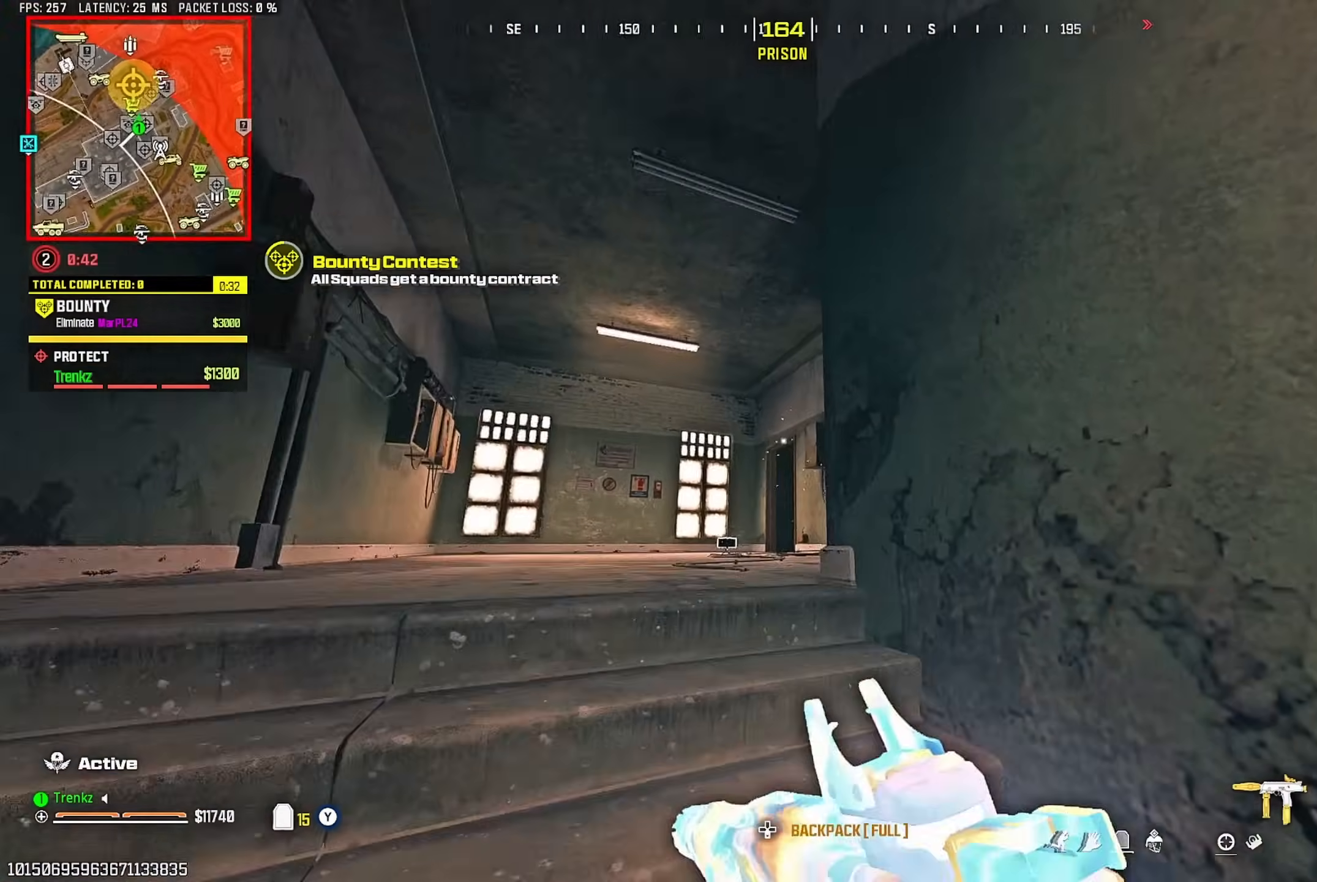
{"buttons": ["R3"], "left_stick": "up", "right_stick": "center", "events": [[33, "right_stick", "down"], [200, "right_stick", "center"], [333, "right_stick", "right"], [433, "R3", "down"], [433, "right_stick", "center"]]}
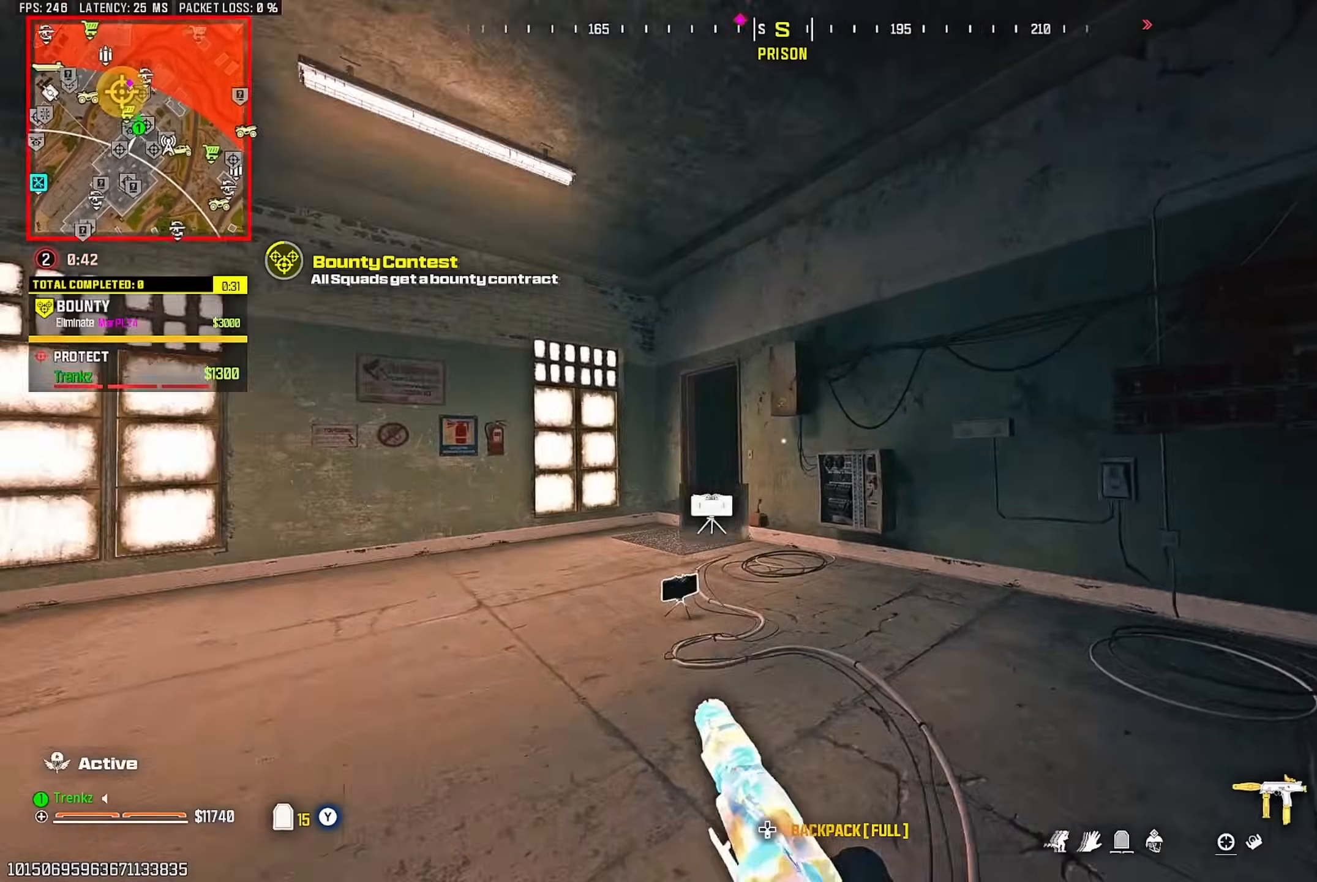
{"buttons": [], "left_stick": "up", "right_stick": "up", "events": [[33, "R3", "up"], [33, "right_stick", "down"], [133, "right_stick", "center"], [300, "right_stick", "up"], [400, "CROSS", "down"], [450, "CROSS", "up"]]}
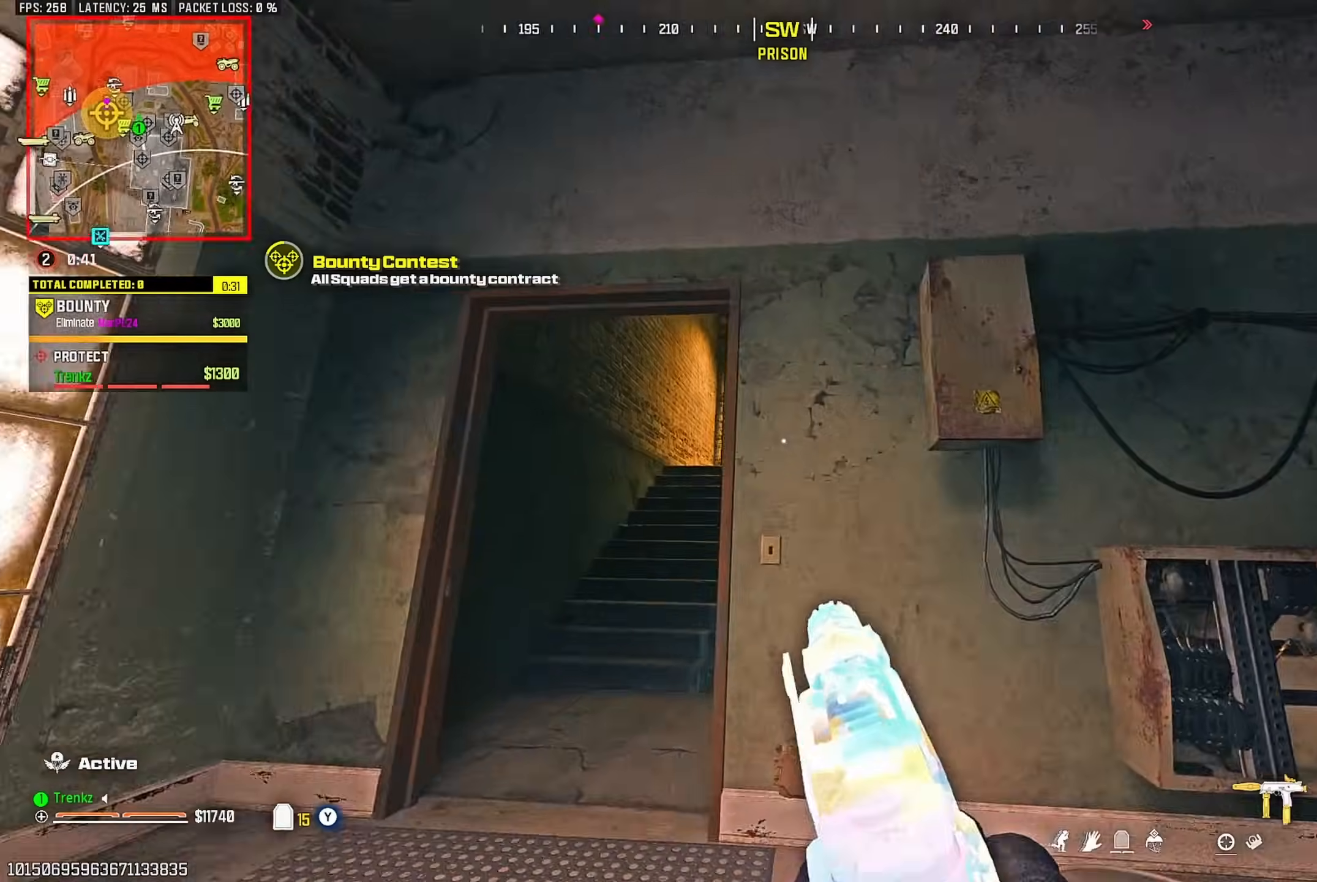
{"buttons": [], "left_stick": "up", "right_stick": "right", "events": [[33, "right_stick", "center"], [367, "CROSS", "down"], [417, "right_stick", "right"], [433, "CROSS", "up"]]}
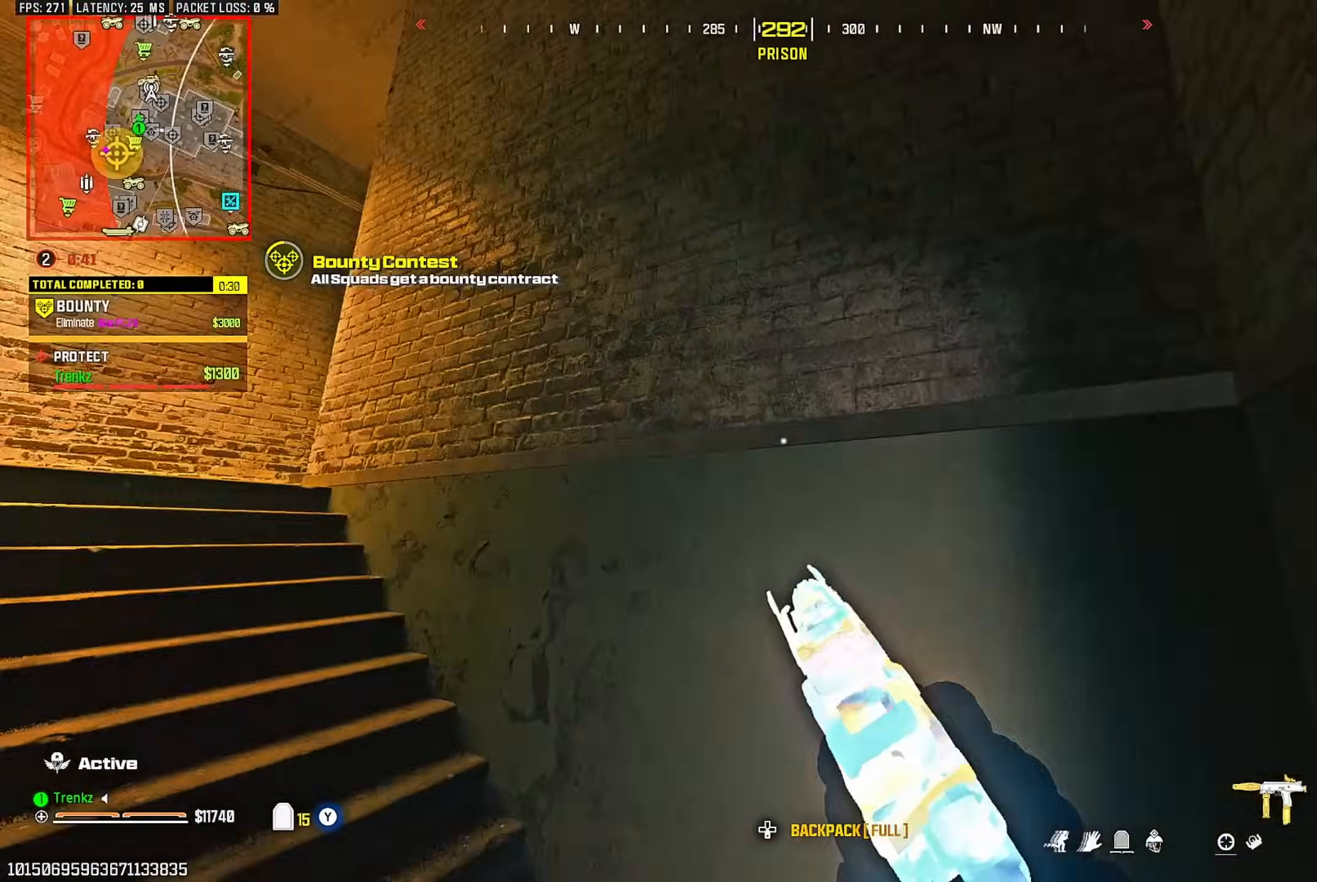
{"buttons": ["TRIANGLE"], "left_stick": "up", "right_stick": "right"}
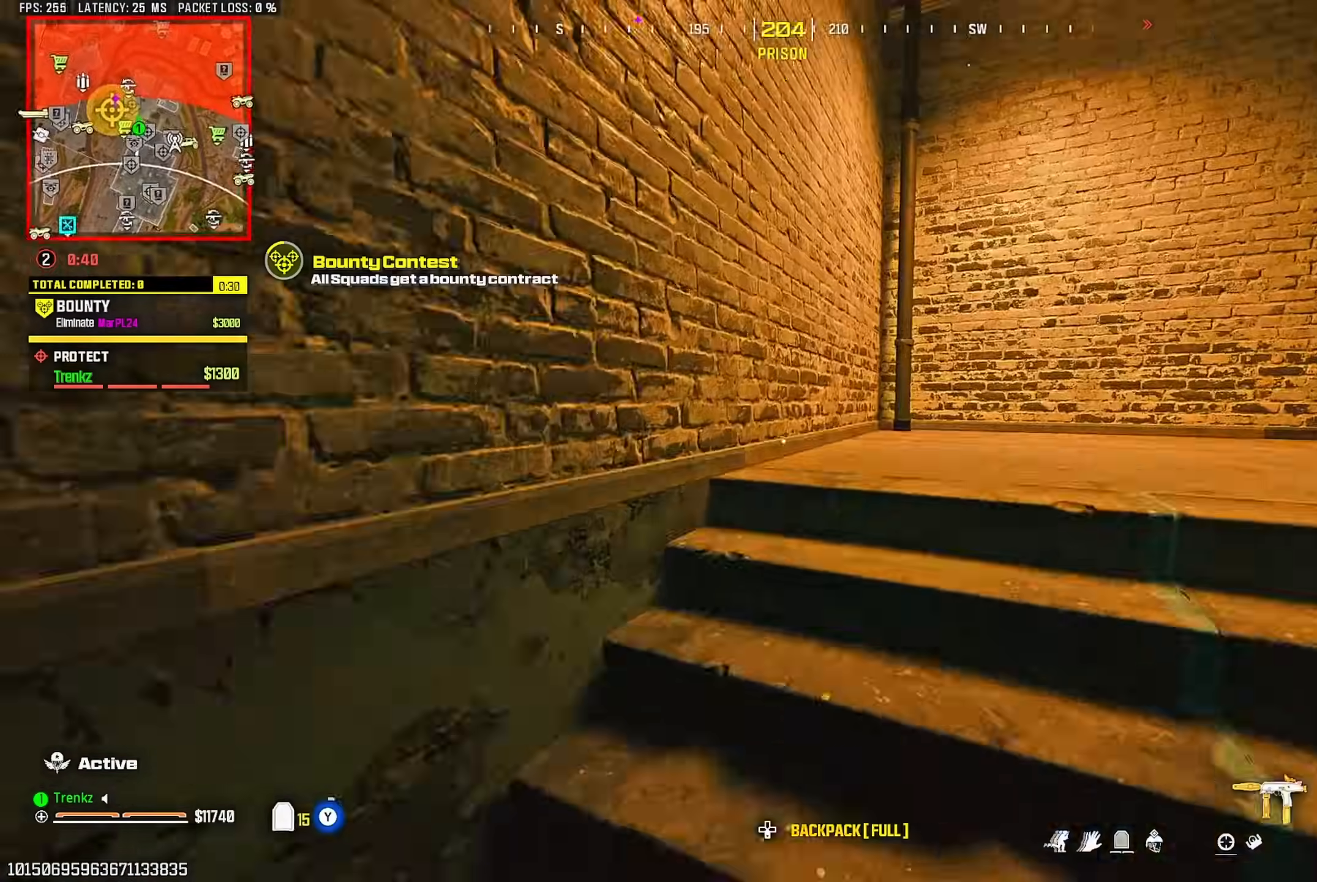
{"buttons": [], "left_stick": "up", "right_stick": "center"}